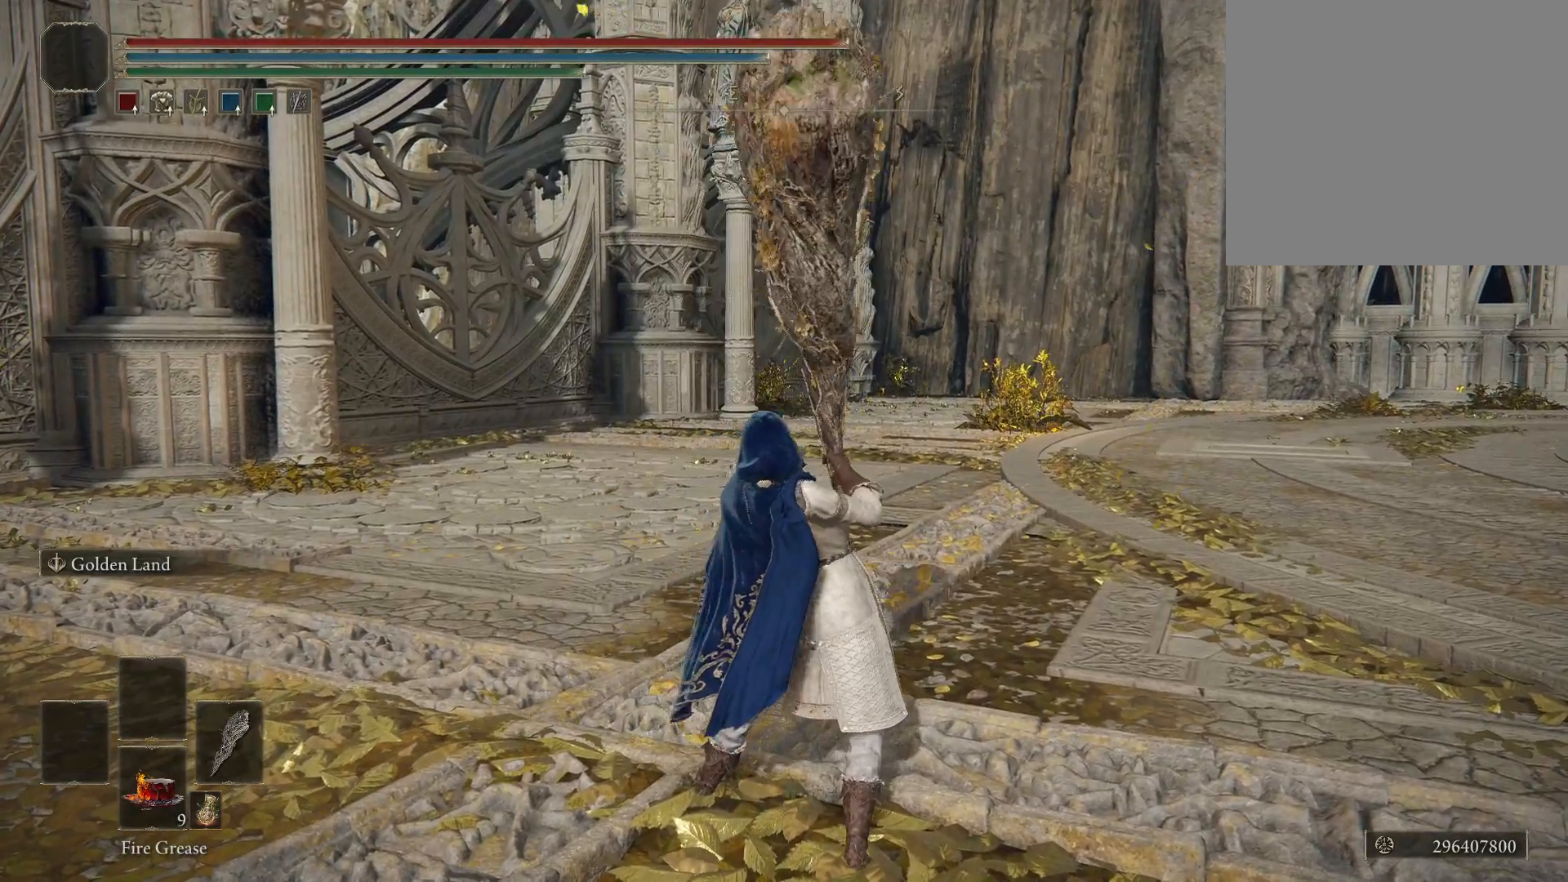
Gameplay with a controller (Xbox layout); each line is a JSON object with the inputs held at the frame after it. "events" lists button and stick changes between this image and that frame as [ms after this image, input, new state], when the widget could be followed in between.
{"buttons": [], "left_stick": "center", "right_stick": "center", "events": [[150, "L3", "down"], [283, "L3", "up"]]}
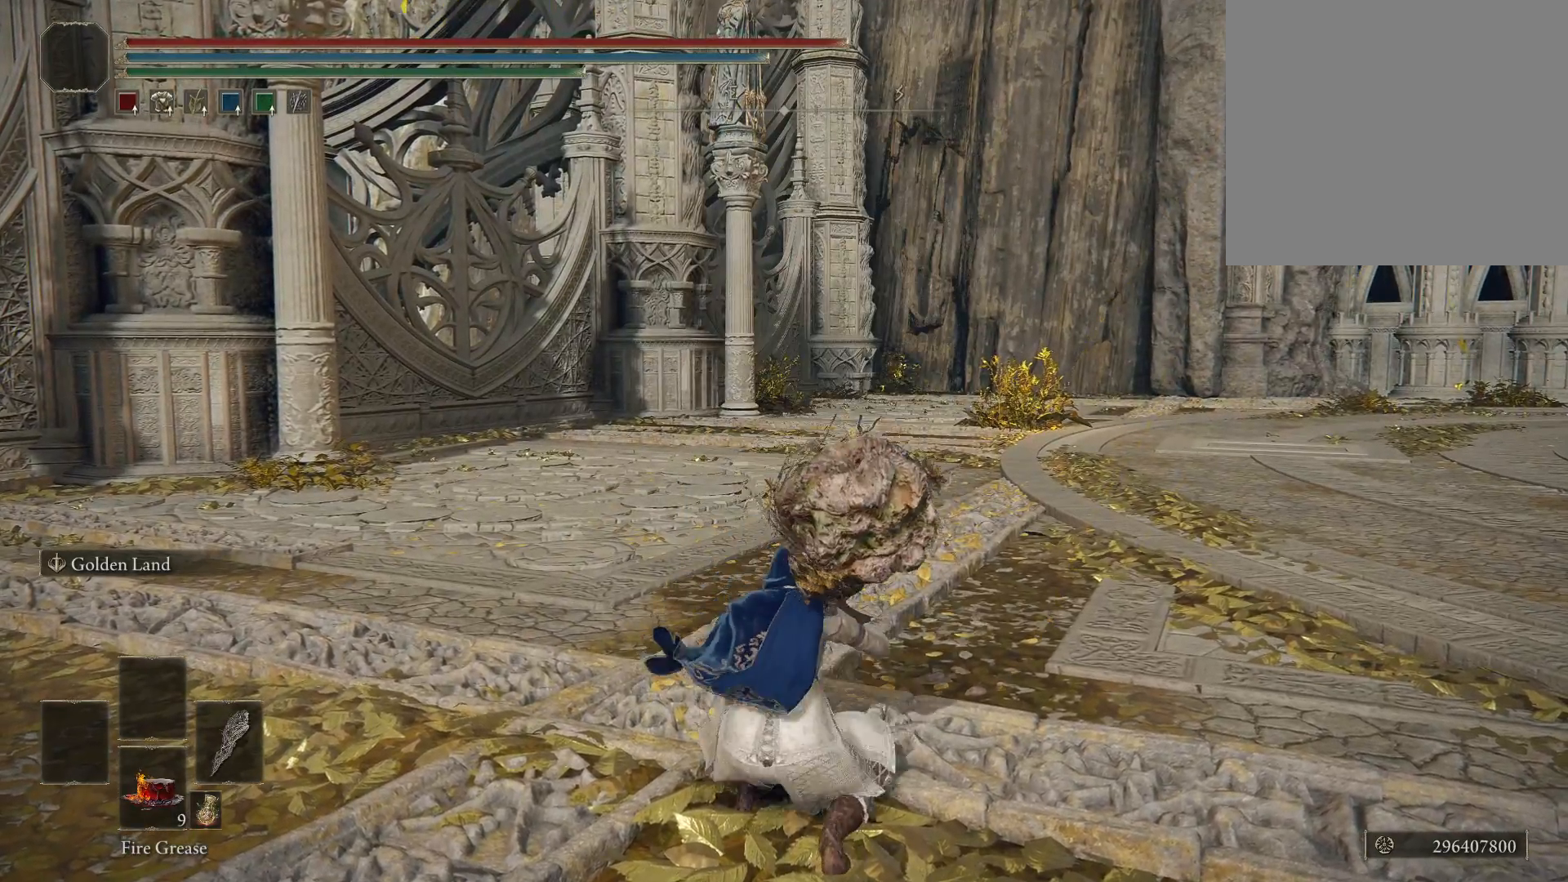
{"buttons": [], "left_stick": "center", "right_stick": "center", "events": [[67, "R1", "down"], [200, "R1", "up"]]}
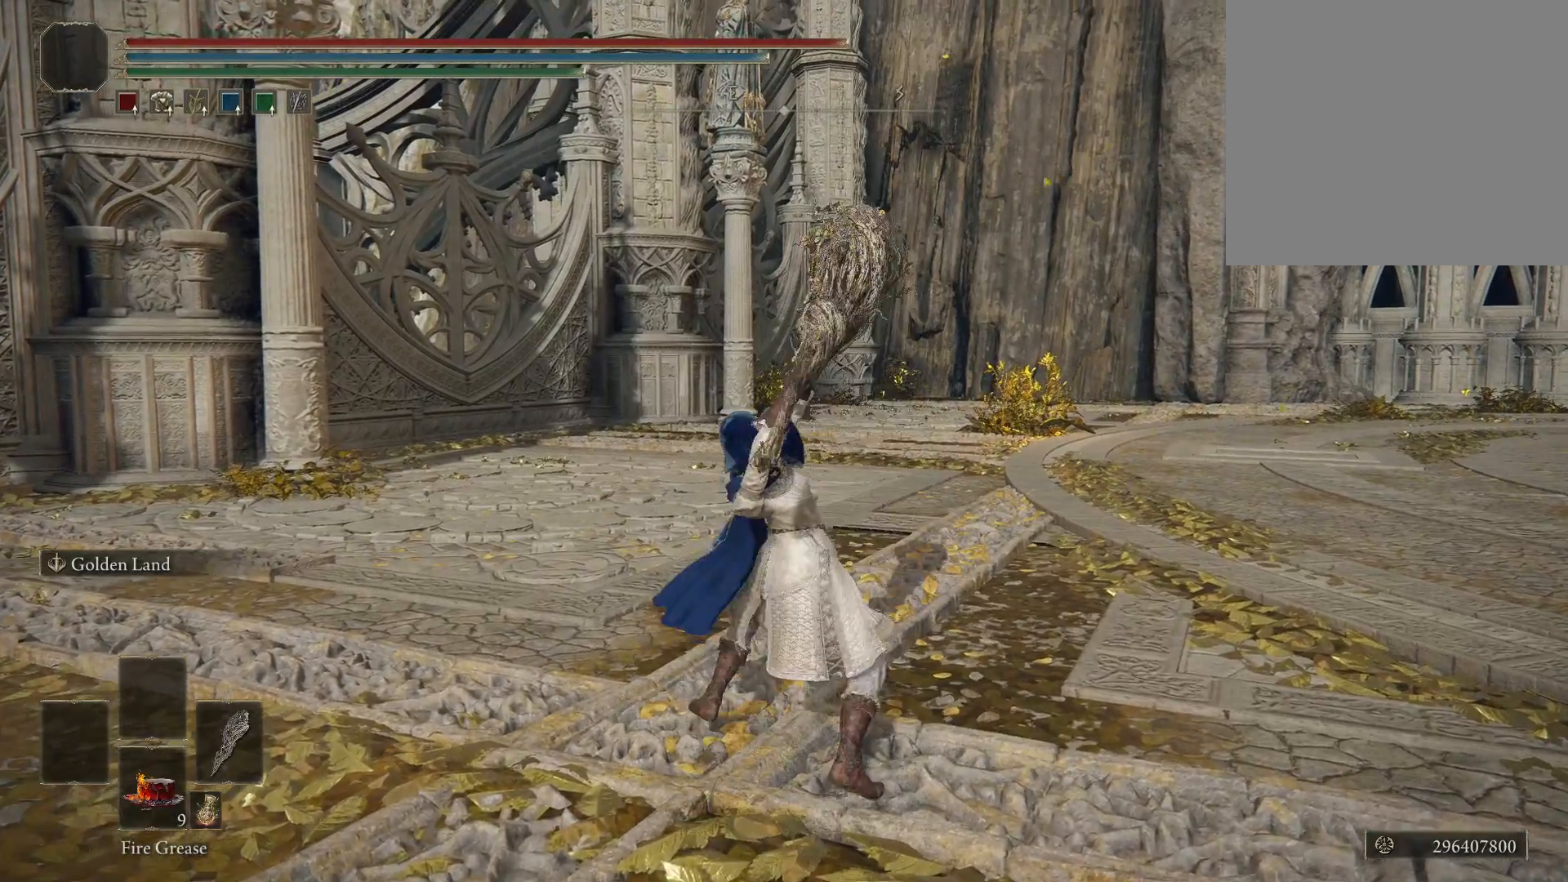
{"buttons": [], "left_stick": "center", "right_stick": "center", "events": []}
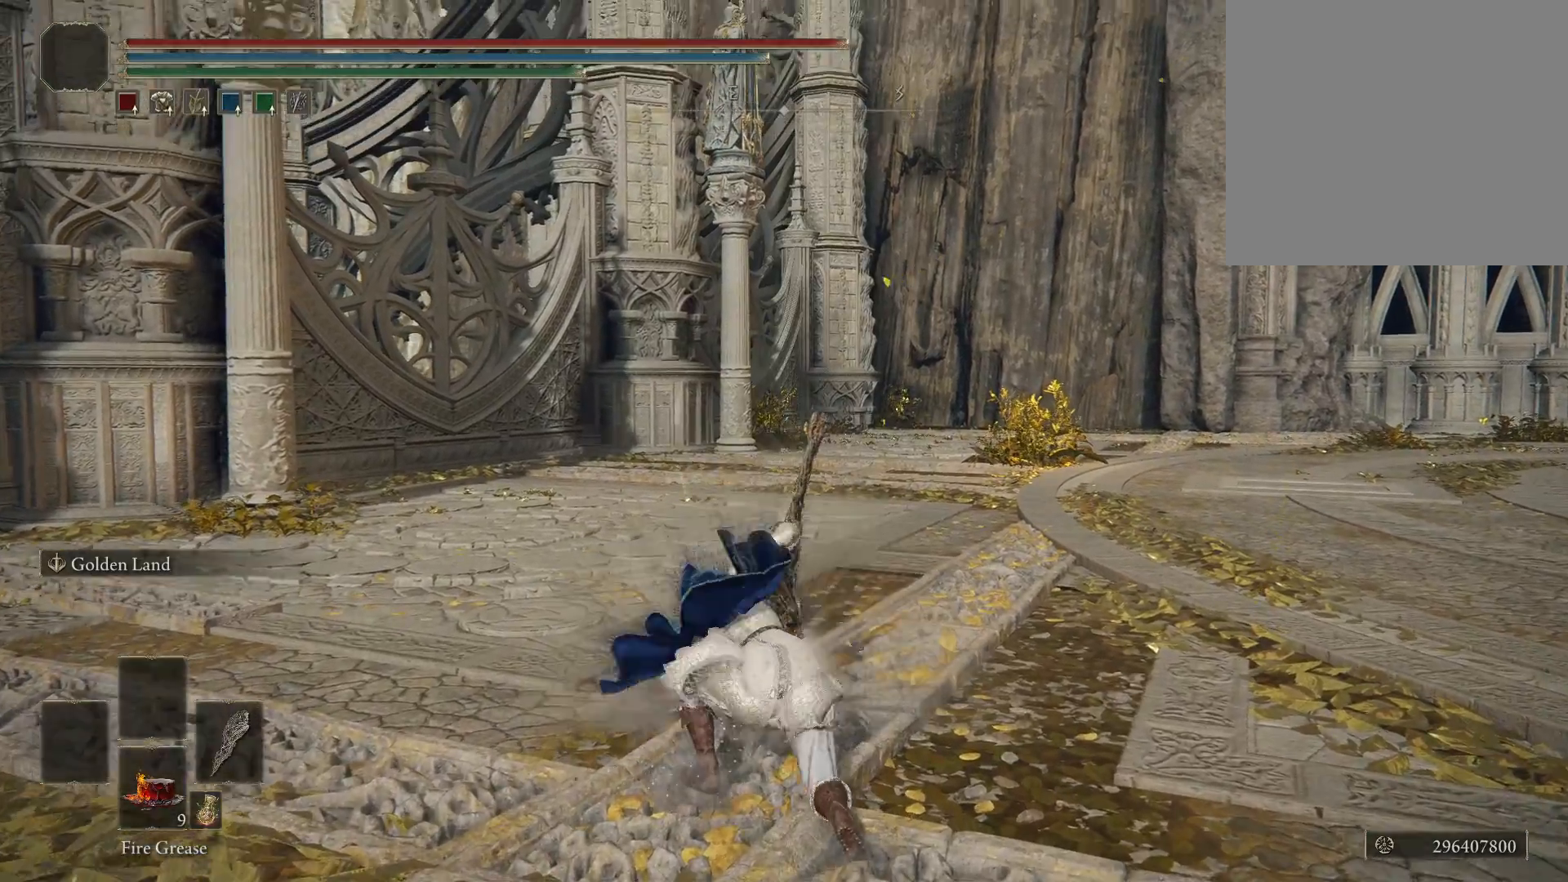
{"buttons": [], "left_stick": "center", "right_stick": "center", "events": []}
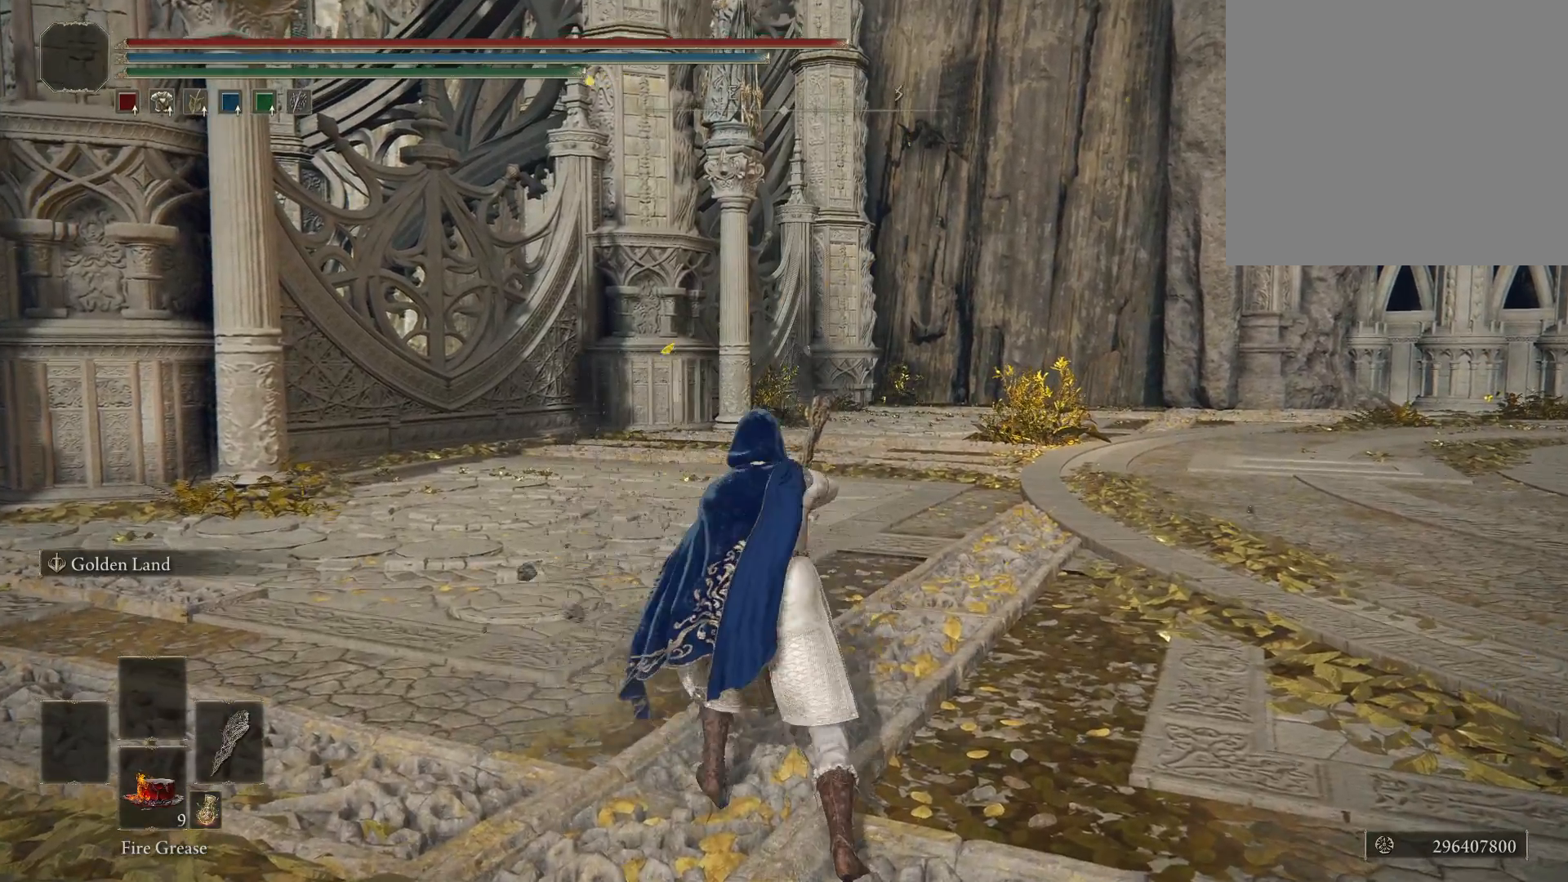
{"buttons": [], "left_stick": "center", "right_stick": "center", "events": []}
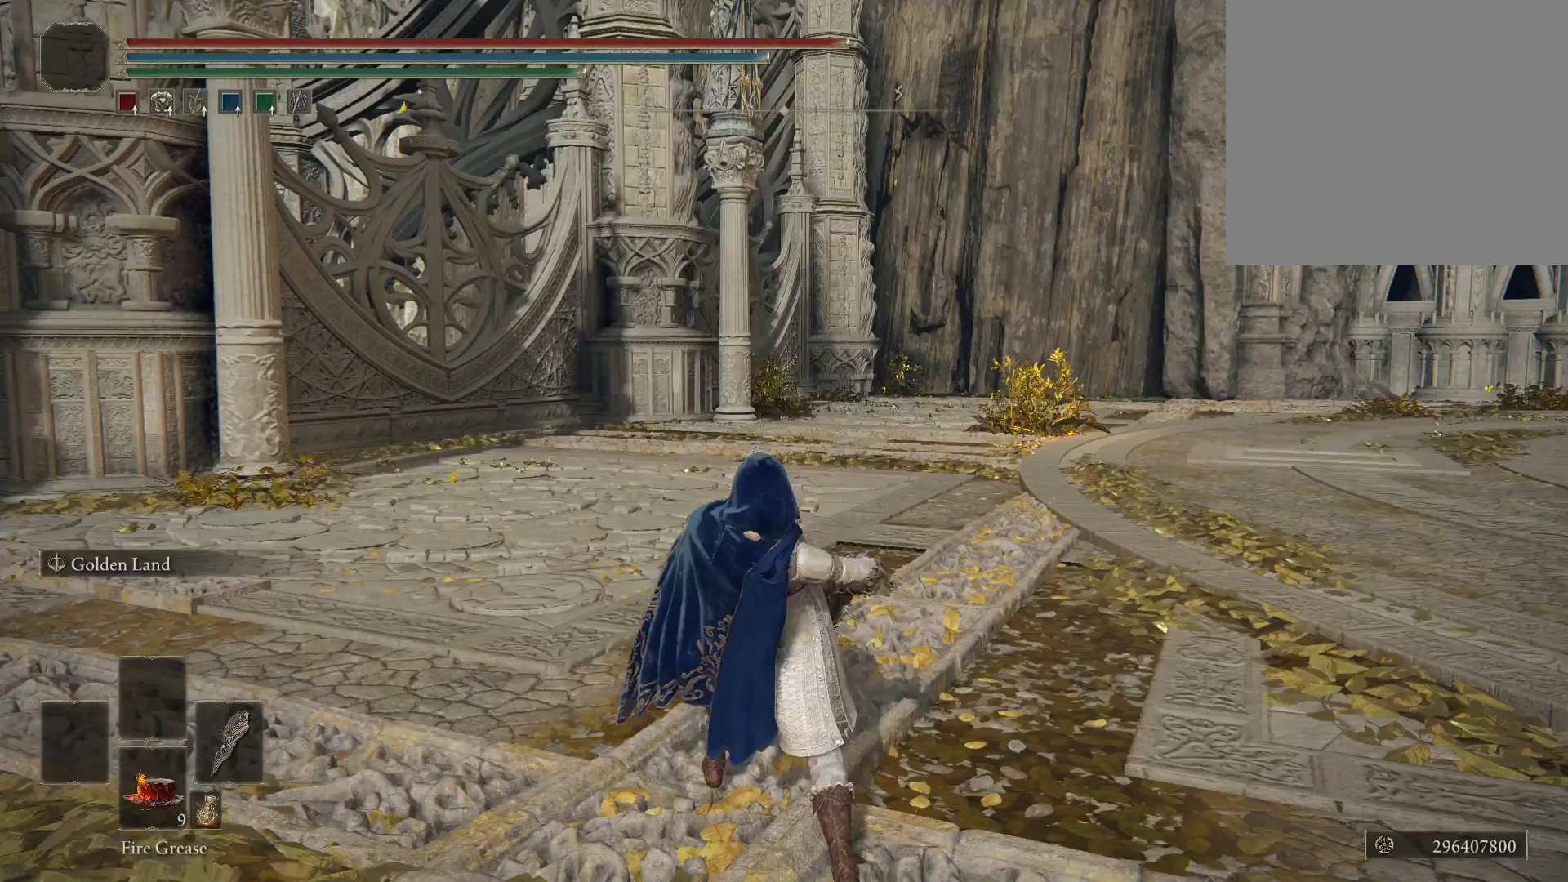
{"buttons": [], "left_stick": "center", "right_stick": "center", "events": []}
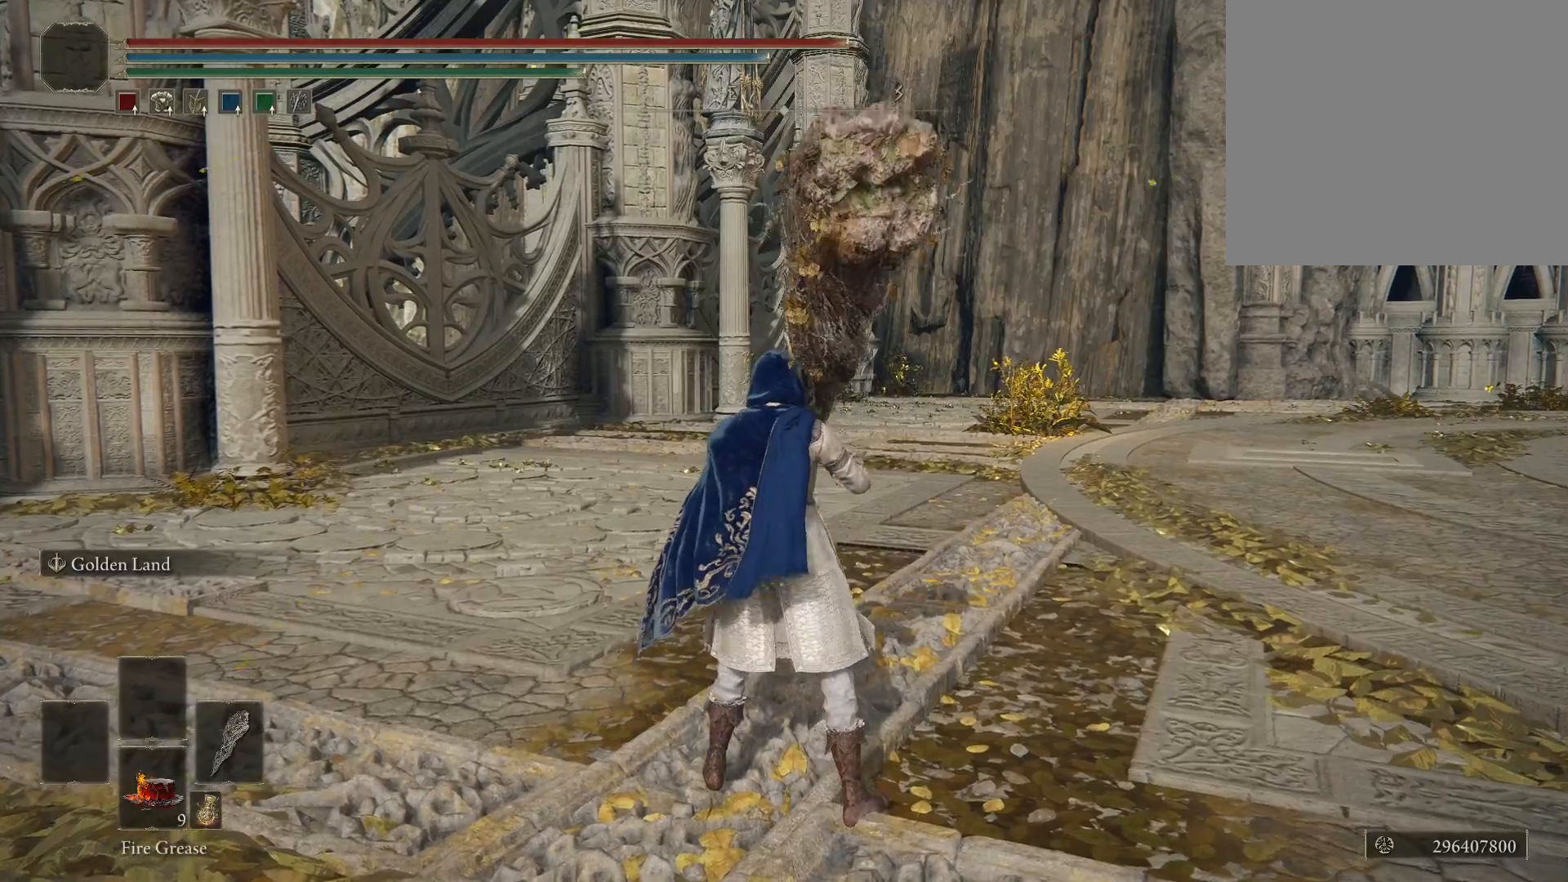
{"buttons": ["R2"], "left_stick": "center", "right_stick": "center", "events": [[183, "L3", "down"], [317, "L3", "up"], [467, "R2", "down"]]}
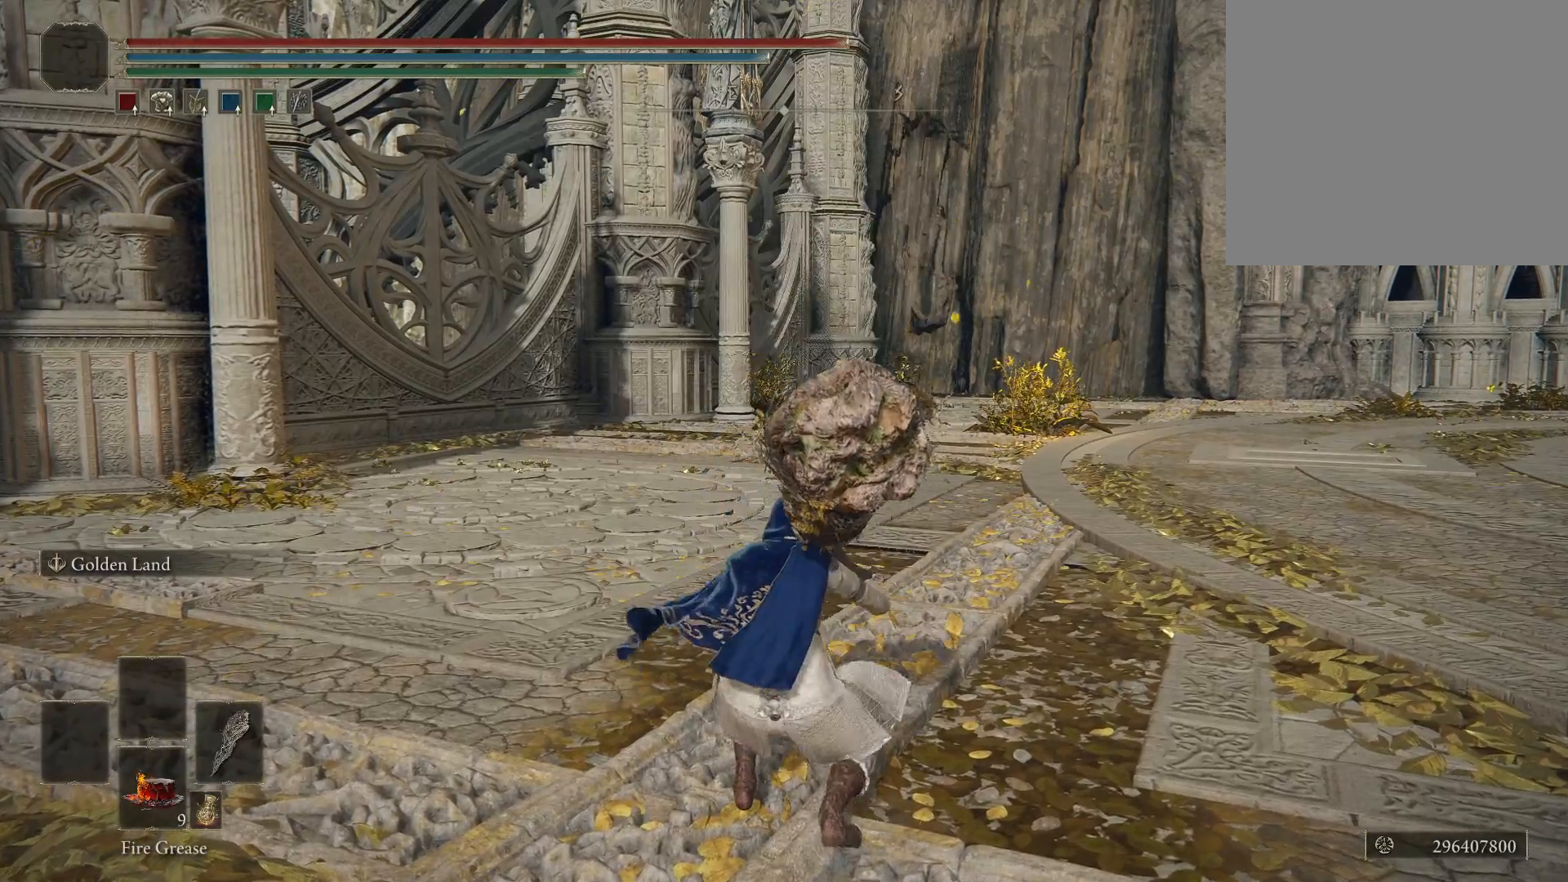
{"buttons": [], "left_stick": "center", "right_stick": "center", "events": [[133, "R2", "up"]]}
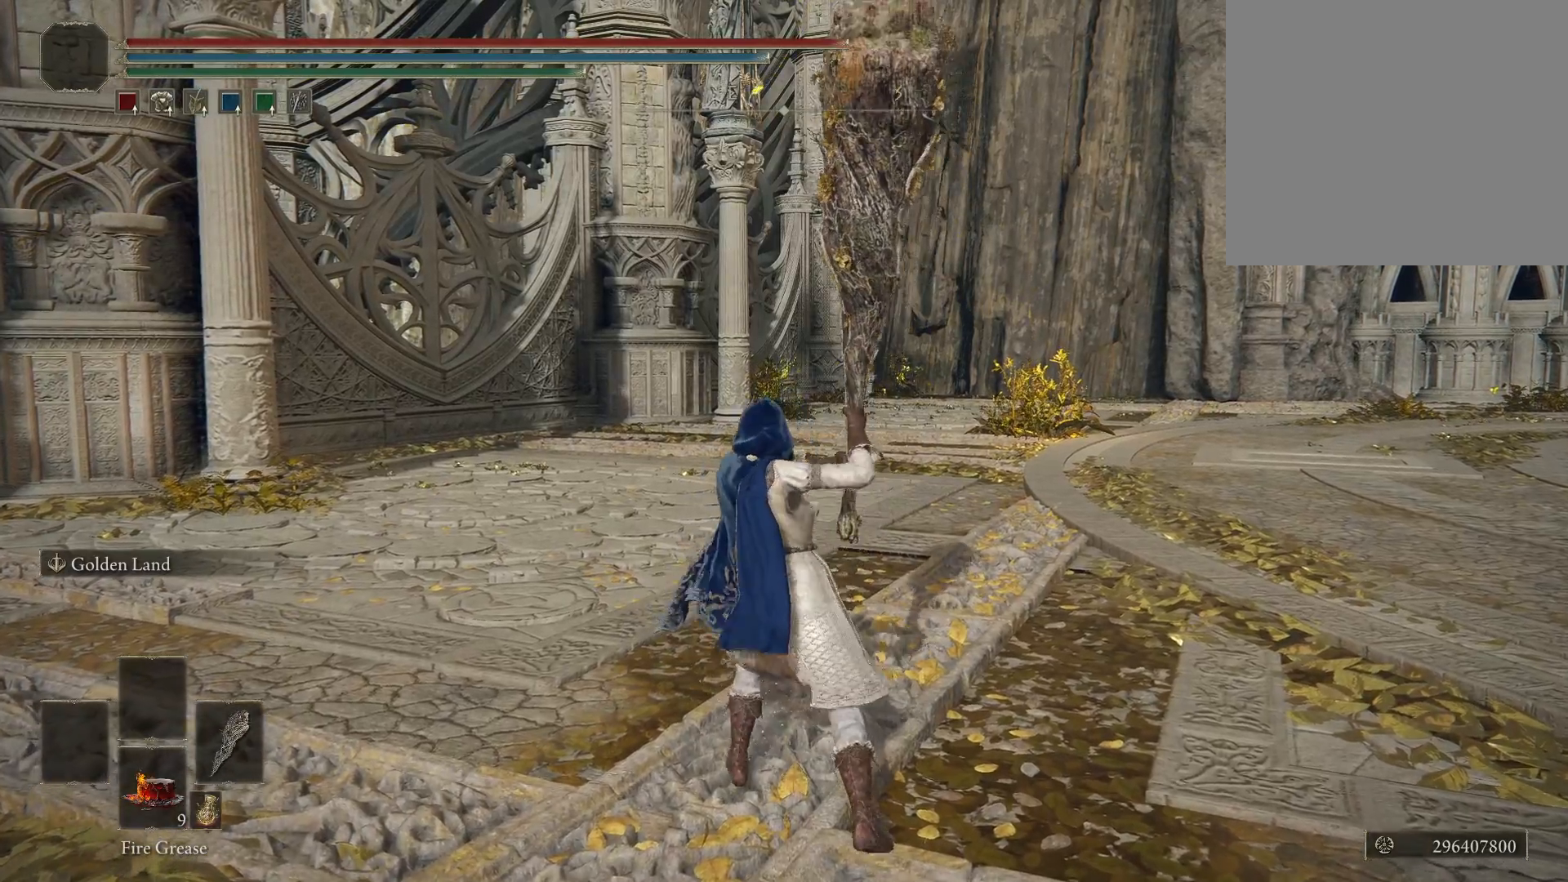
{"buttons": [], "left_stick": "center", "right_stick": "center", "events": []}
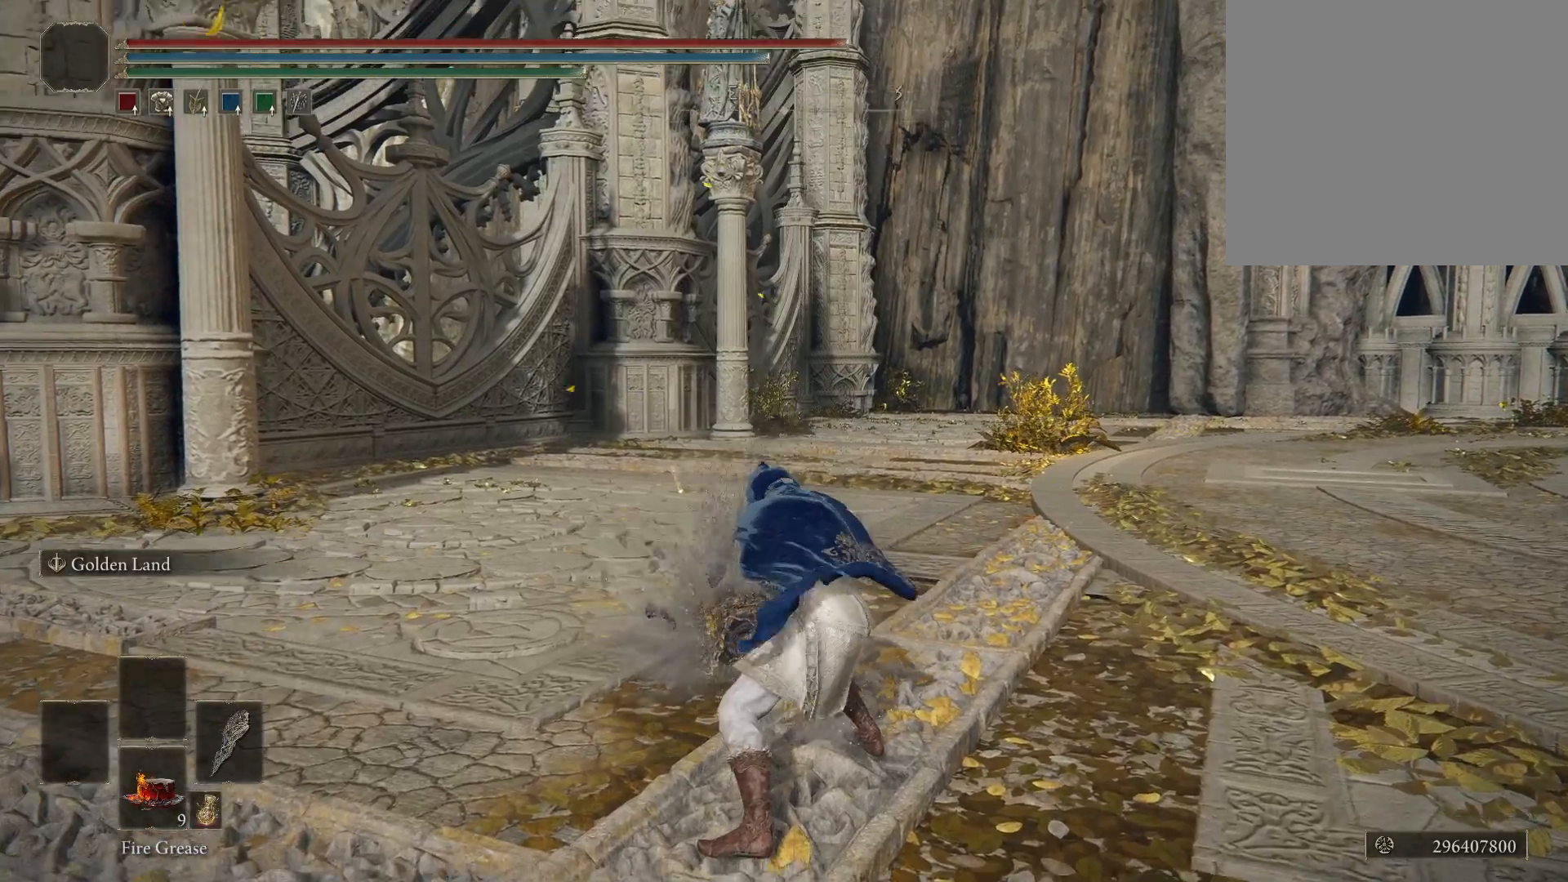
{"buttons": [], "left_stick": "center", "right_stick": "center", "events": []}
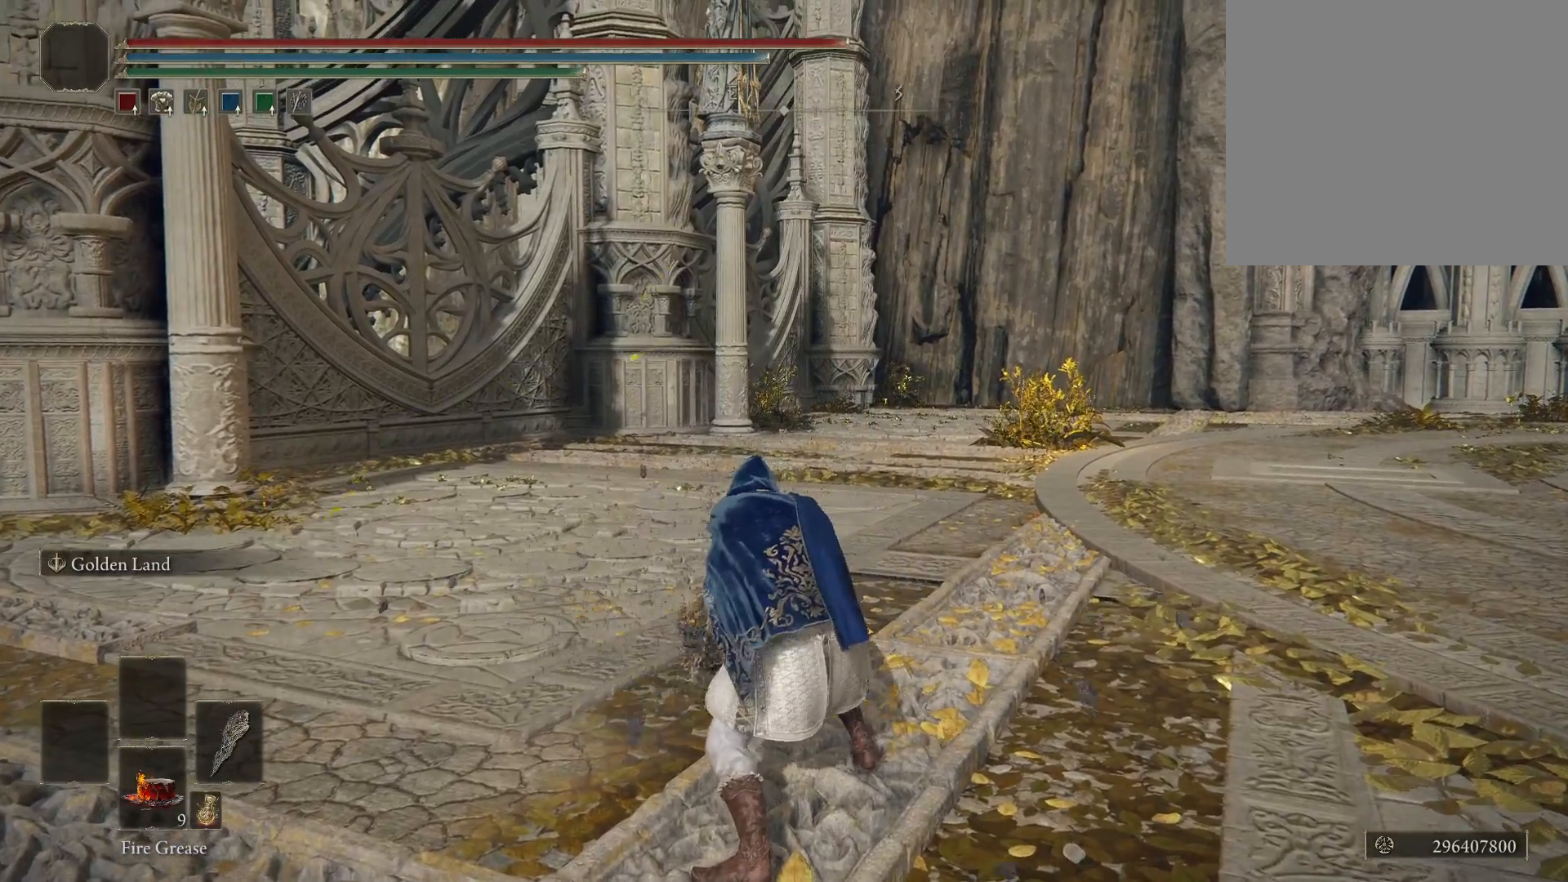
{"buttons": [], "left_stick": "center", "right_stick": "center", "events": []}
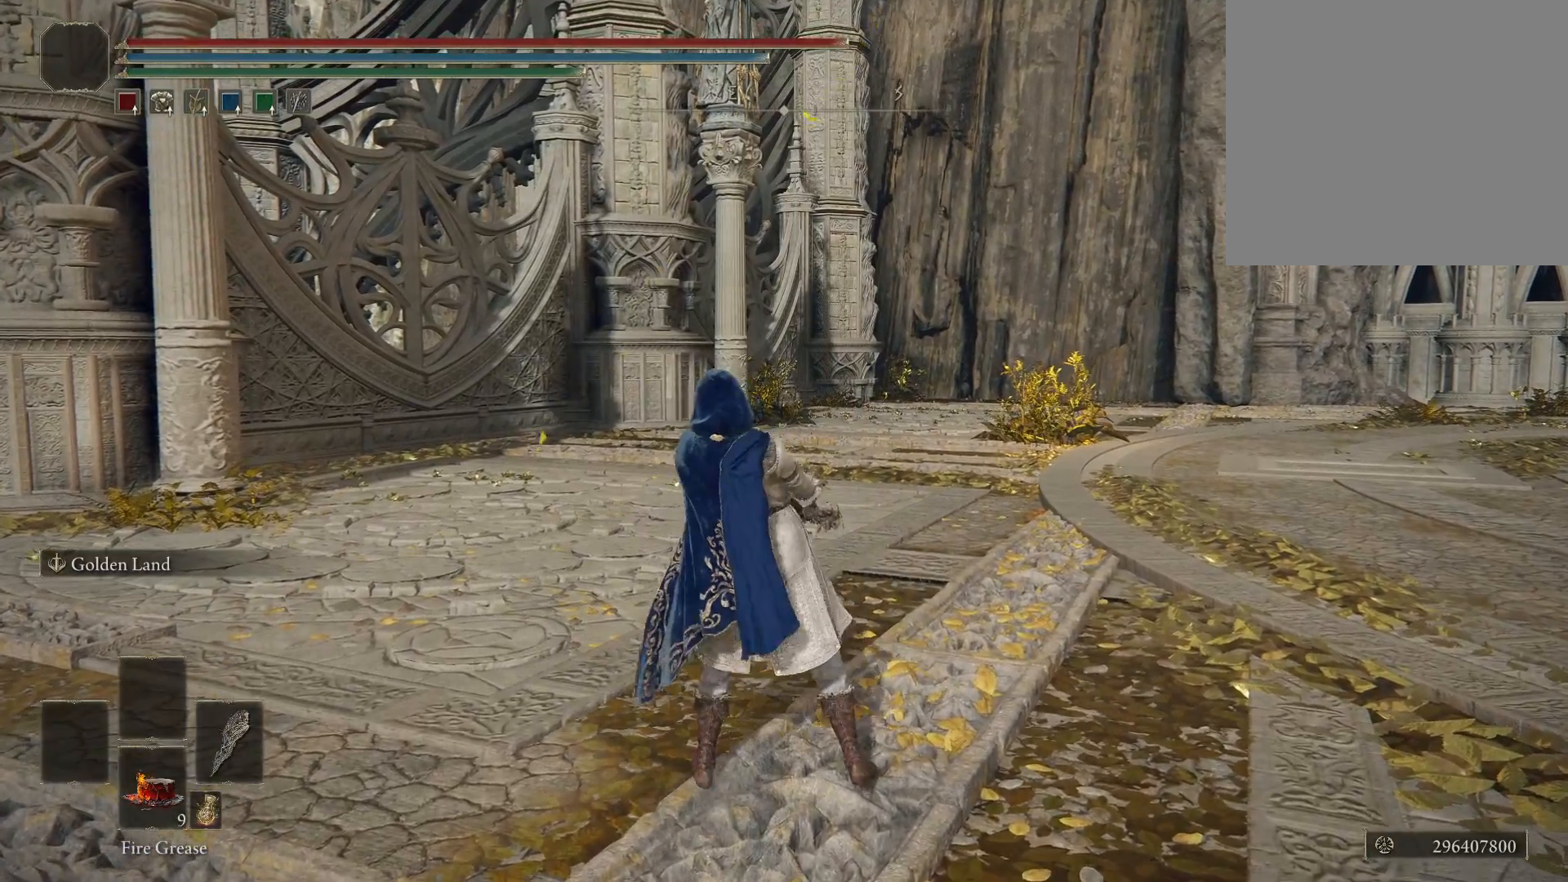
{"buttons": [], "left_stick": "center", "right_stick": "center", "events": []}
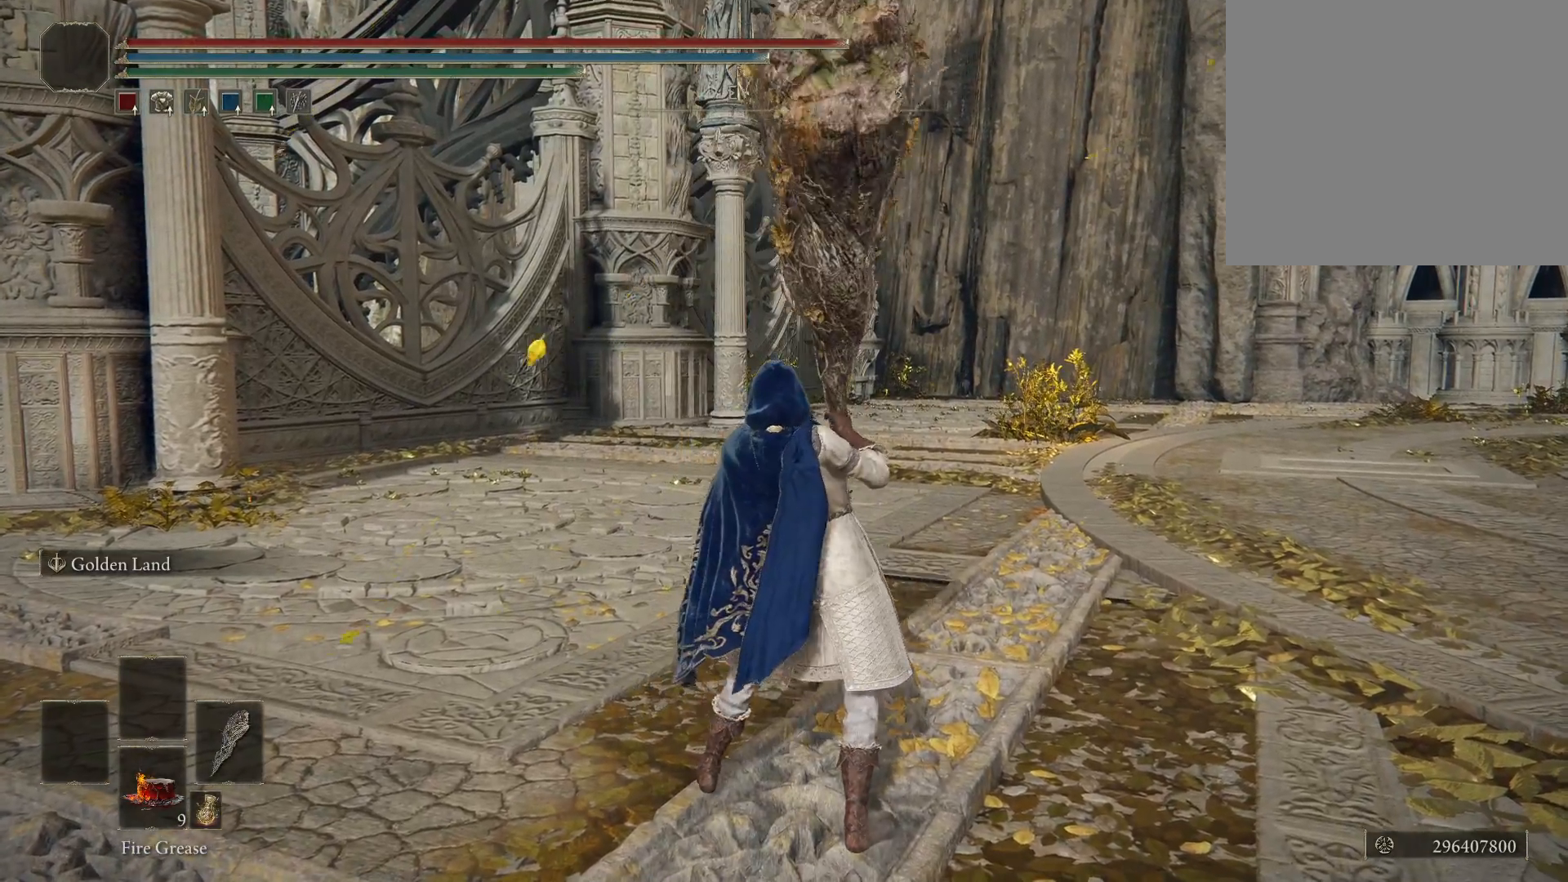
{"buttons": [], "left_stick": "center", "right_stick": "center", "events": [[250, "A", "down"], [367, "A", "up"]]}
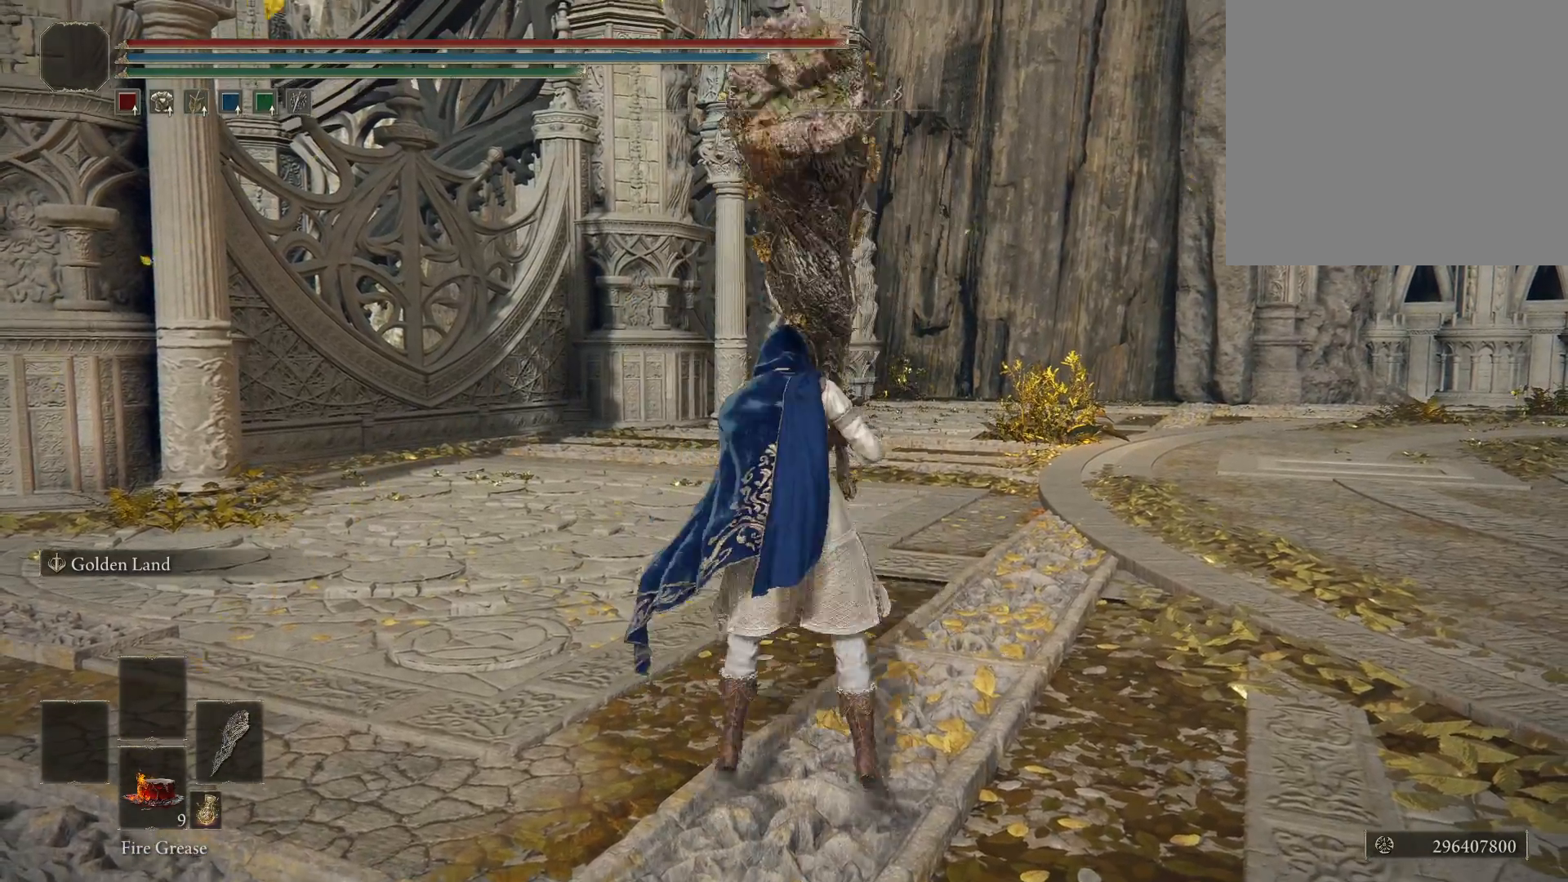
{"buttons": [], "left_stick": "center", "right_stick": "center", "events": [[33, "R1", "down"], [133, "R1", "up"]]}
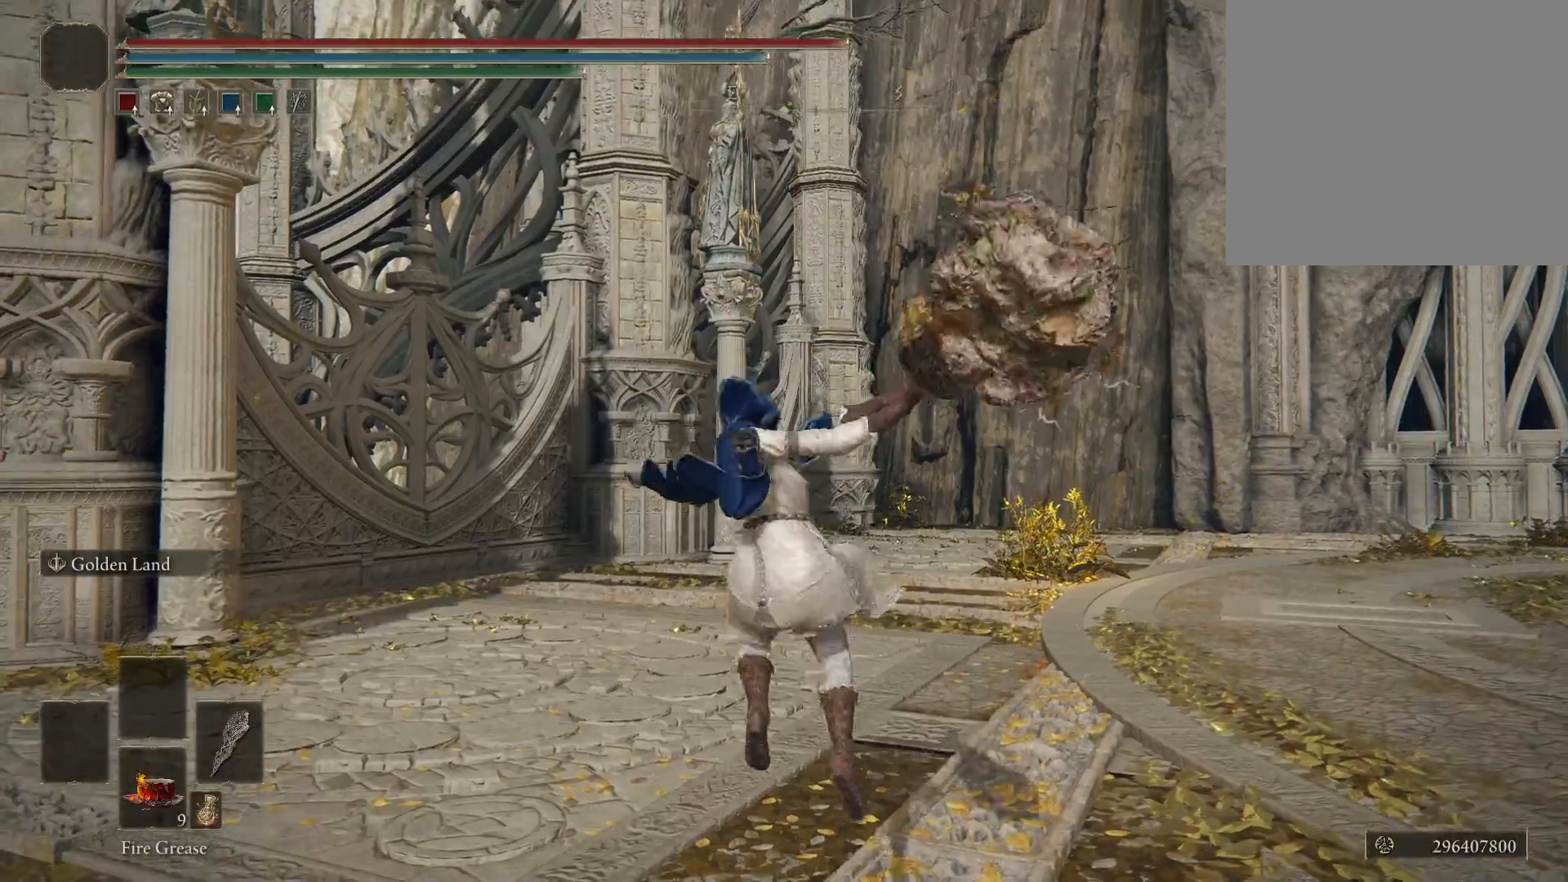
{"buttons": [], "left_stick": "center", "right_stick": "center", "events": []}
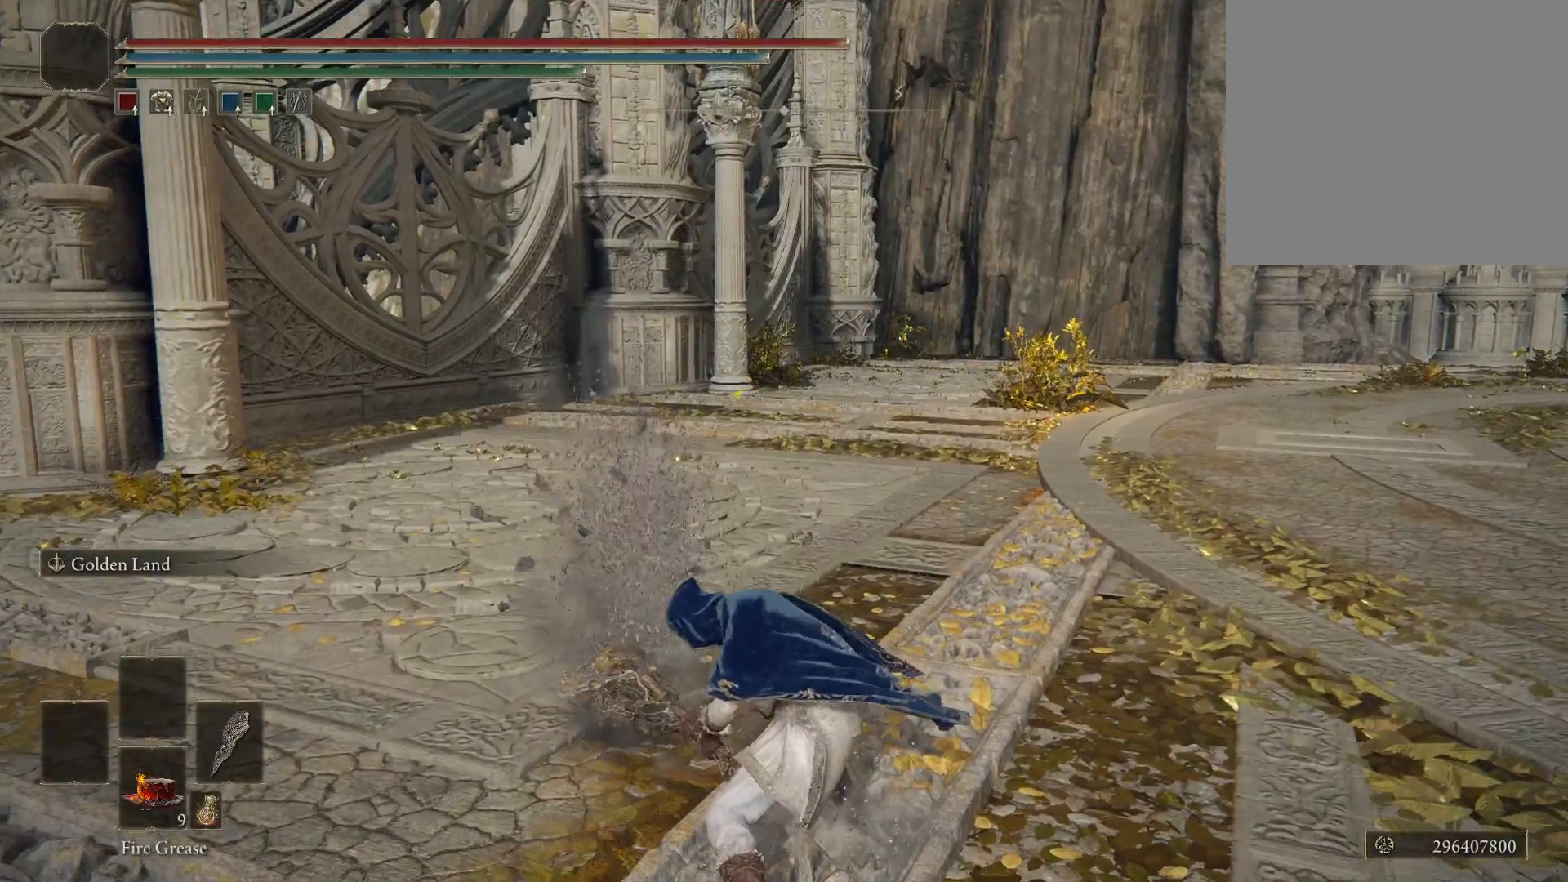
{"buttons": [], "left_stick": "center", "right_stick": "center", "events": []}
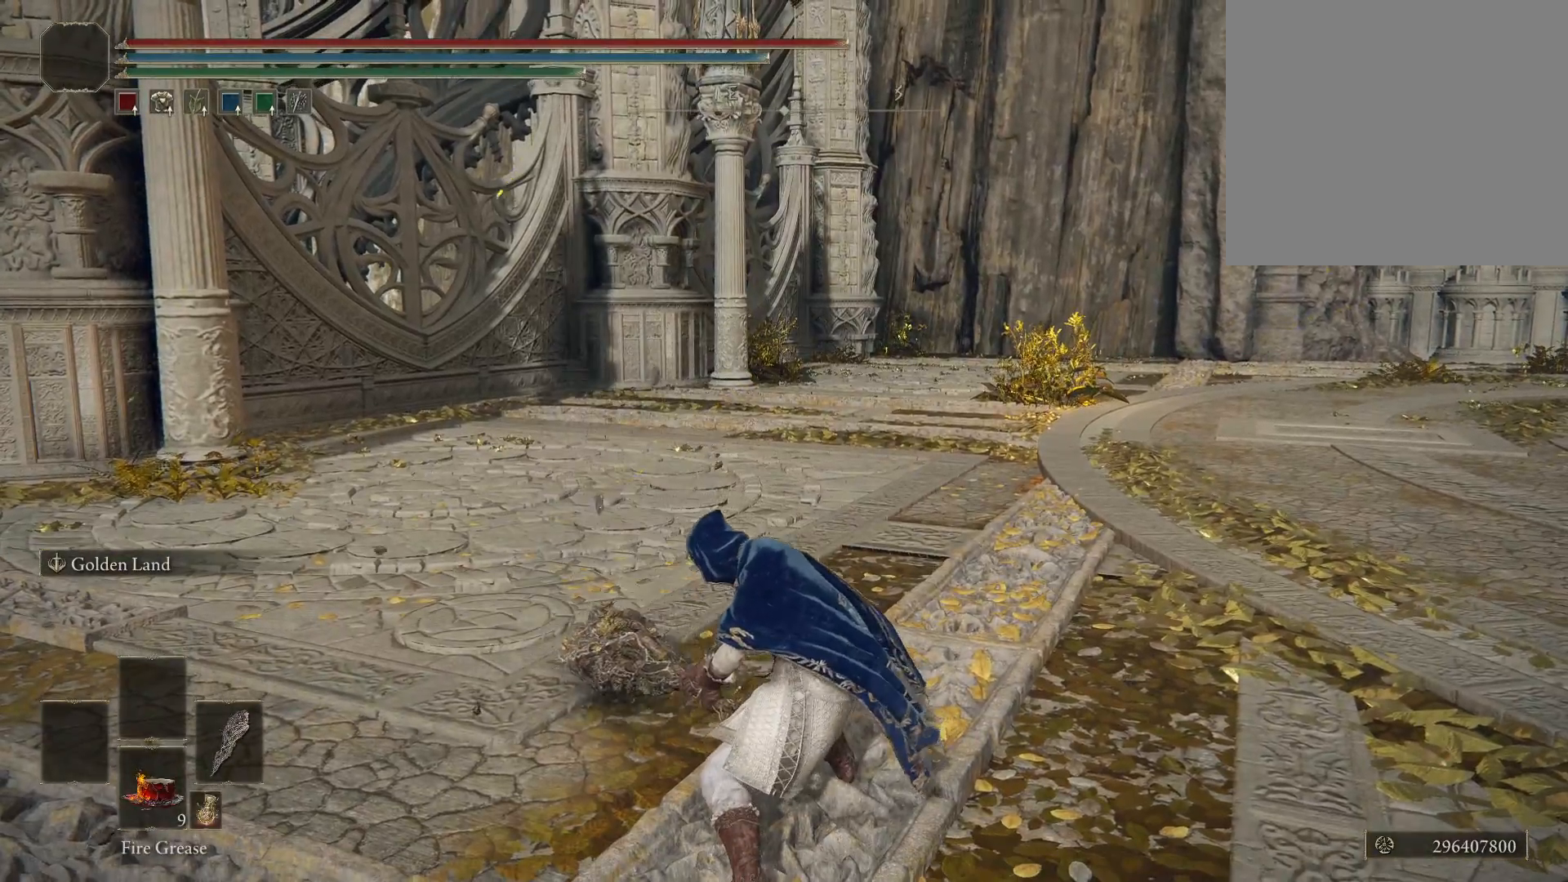
{"buttons": [], "left_stick": "center", "right_stick": "center", "events": []}
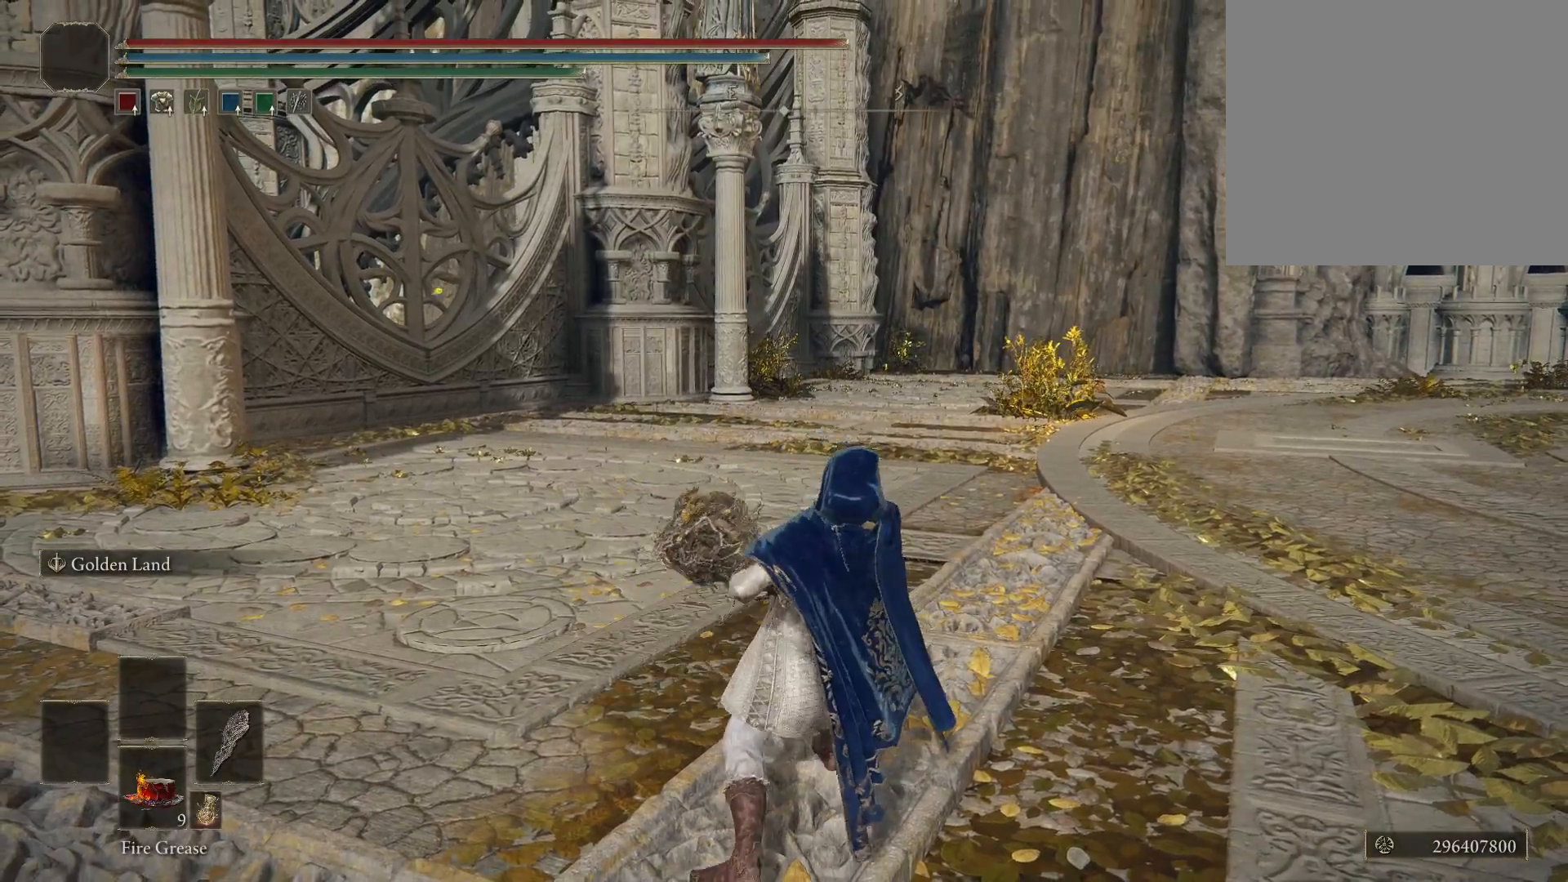
{"buttons": [], "left_stick": "center", "right_stick": "center", "events": []}
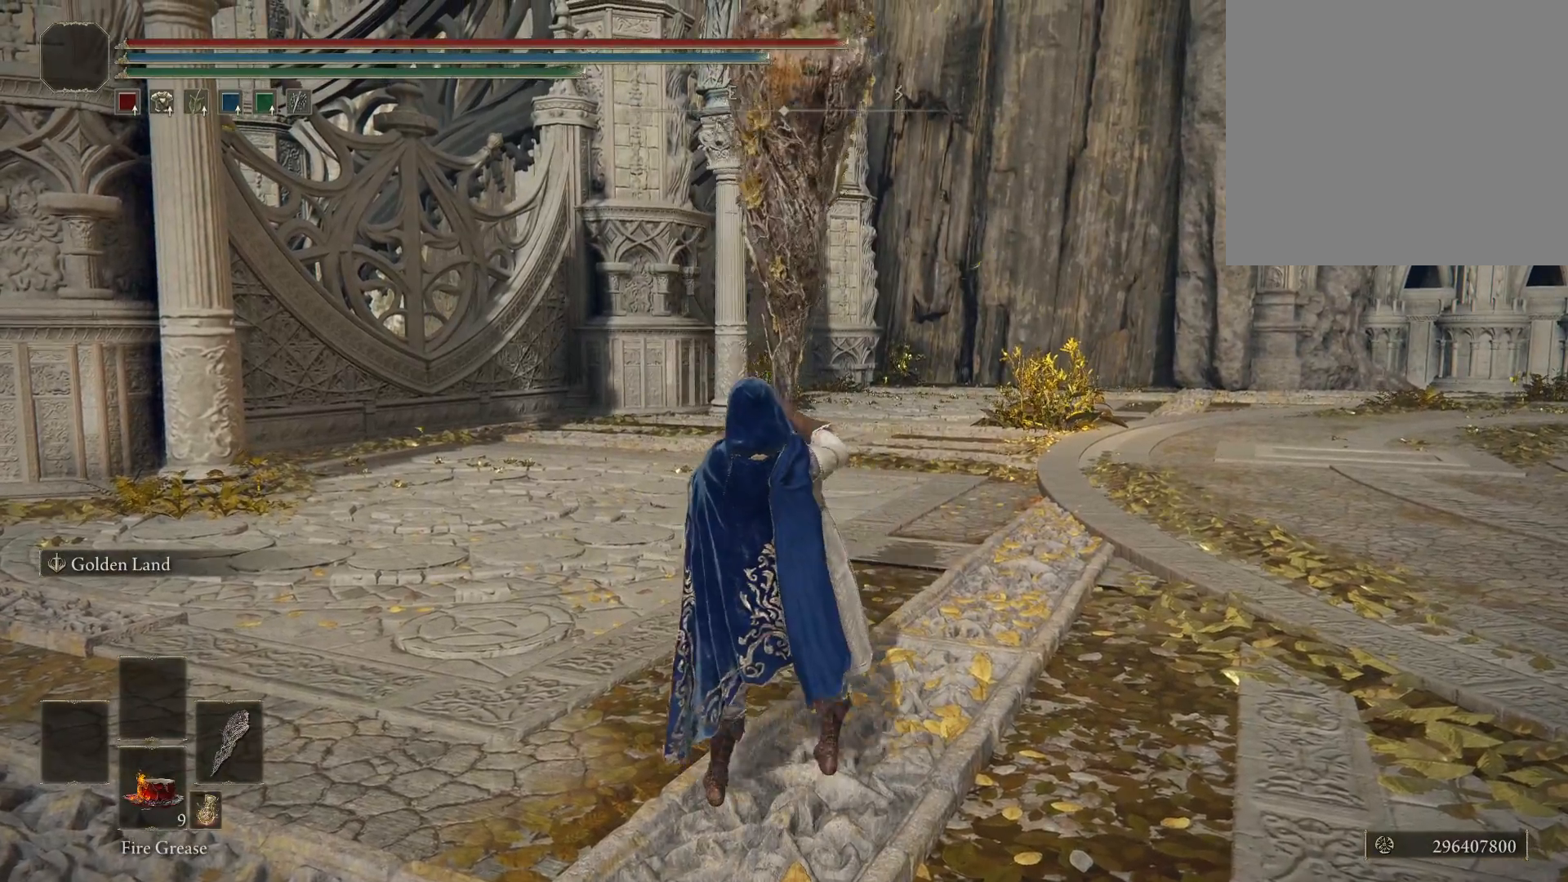
{"buttons": ["R2"], "left_stick": "center", "right_stick": "center", "events": [[217, "A", "down"], [350, "A", "up"], [450, "R2", "down"]]}
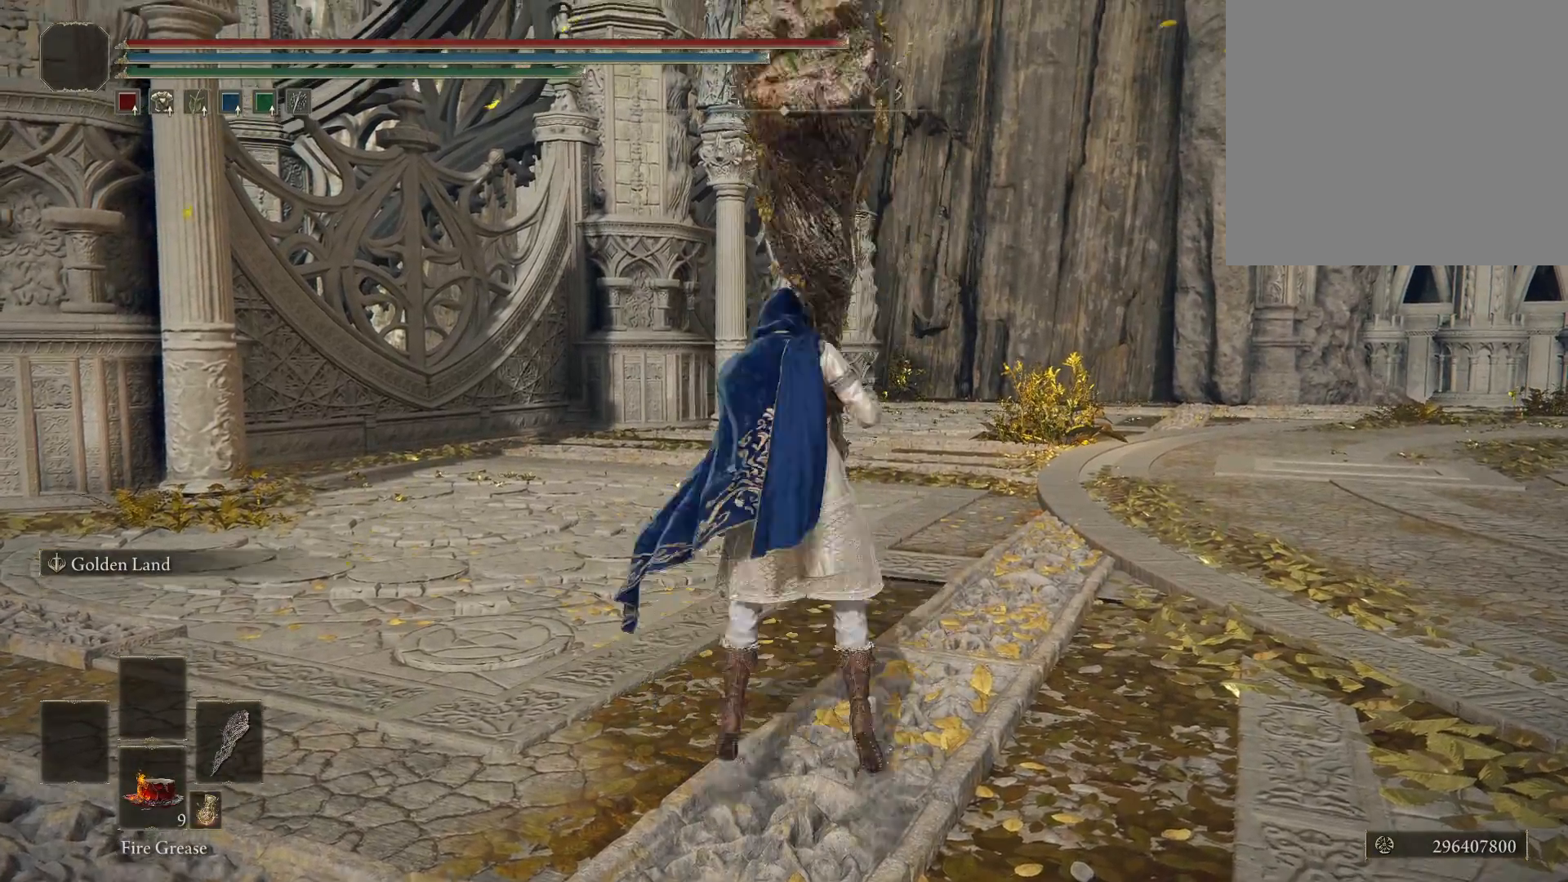
{"buttons": [], "left_stick": "center", "right_stick": "center", "events": [[100, "R2", "up"]]}
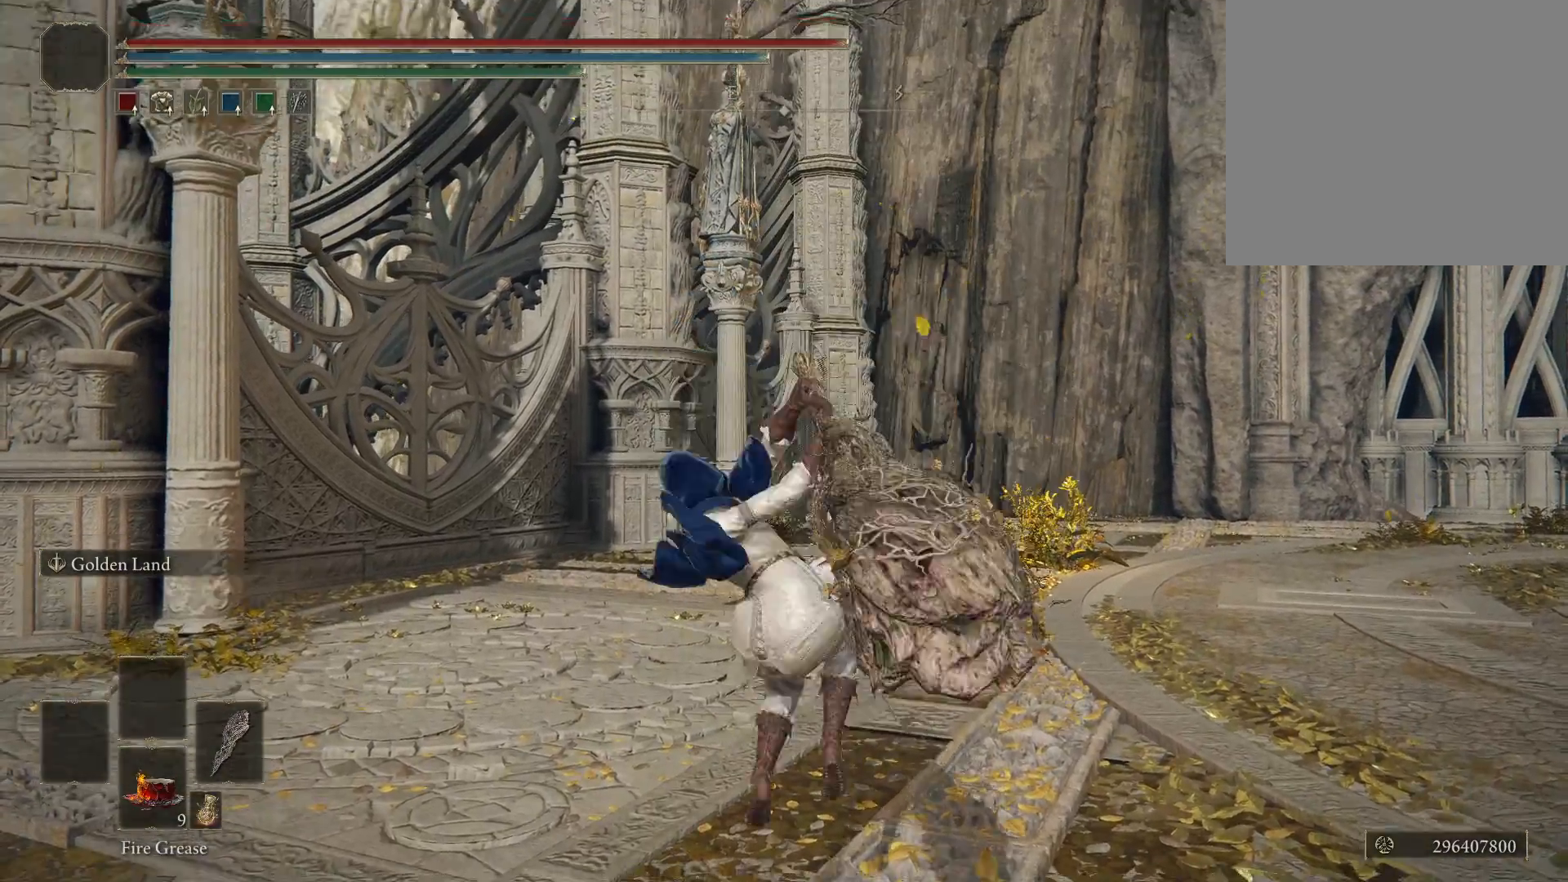
{"buttons": [], "left_stick": "center", "right_stick": "center", "events": []}
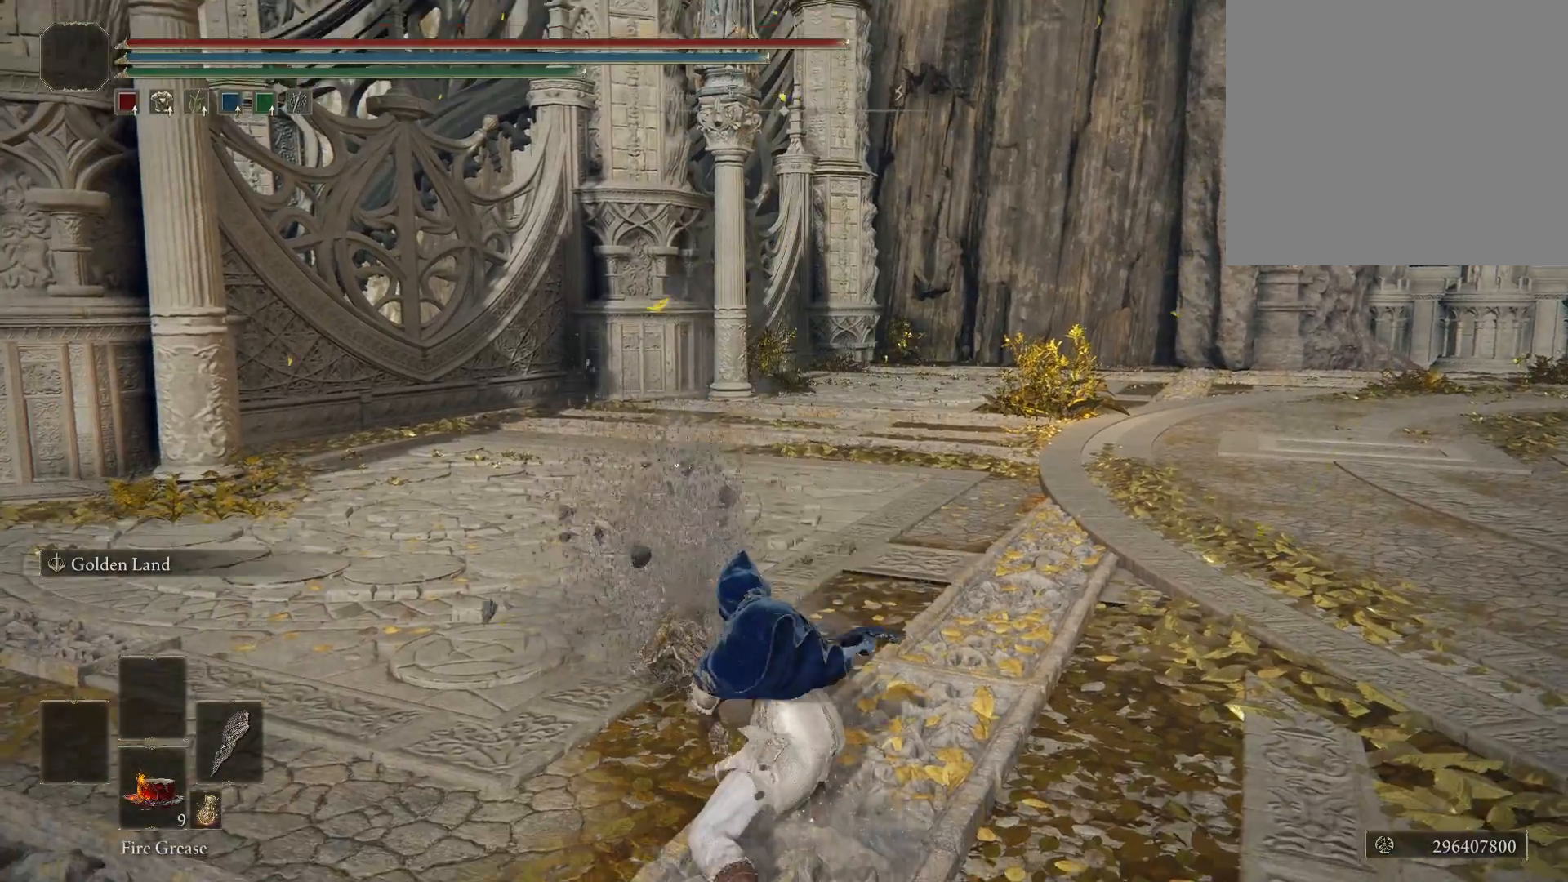
{"buttons": [], "left_stick": "center", "right_stick": "center", "events": []}
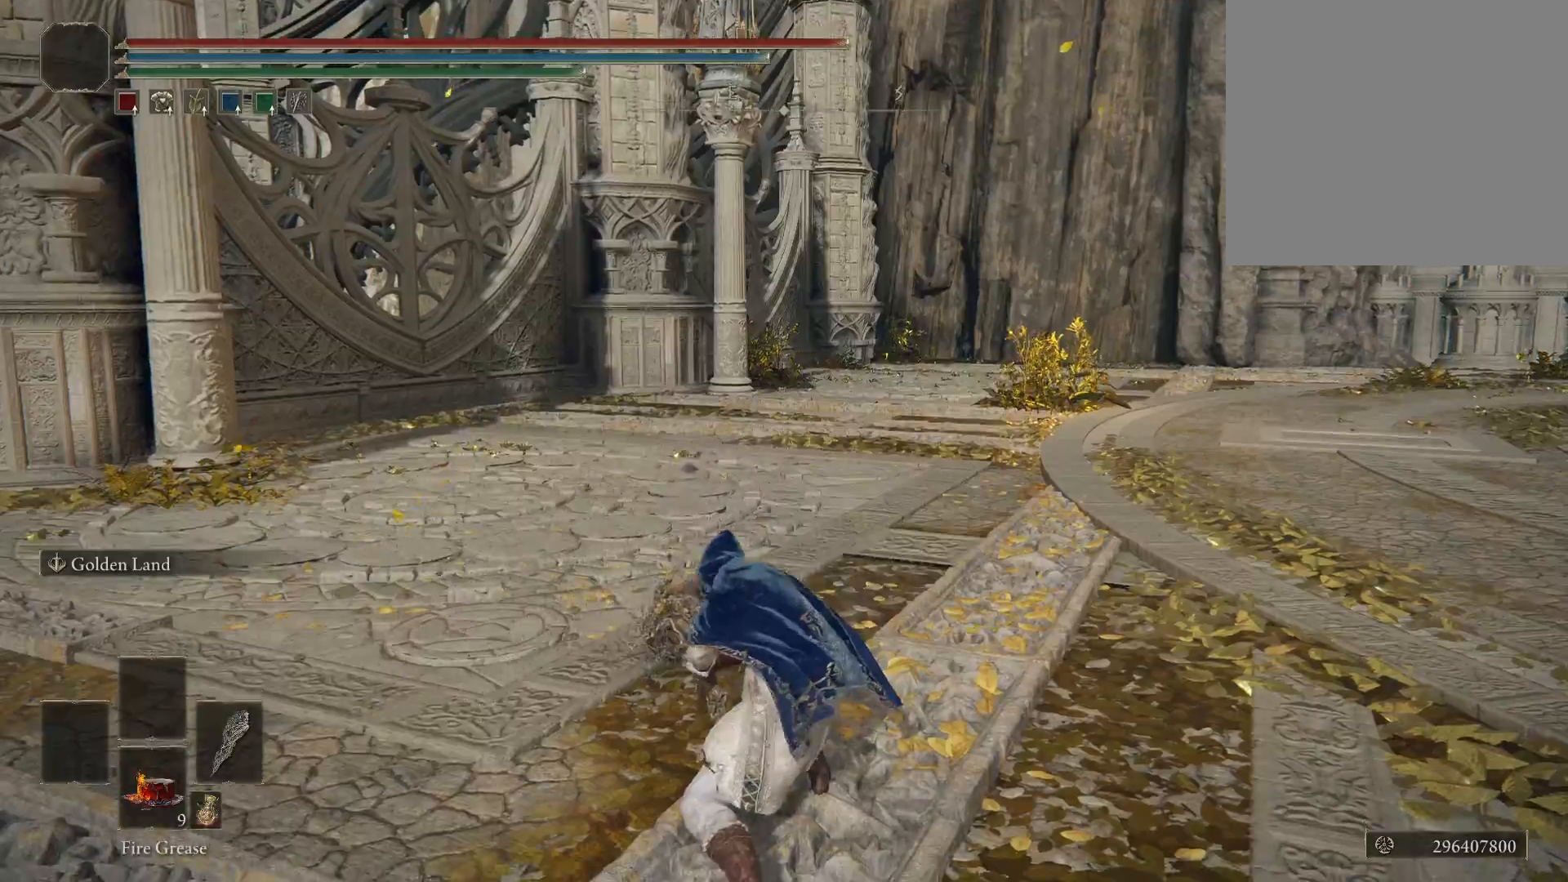
{"buttons": [], "left_stick": "center", "right_stick": "right", "events": [[333, "right_stick", "right"]]}
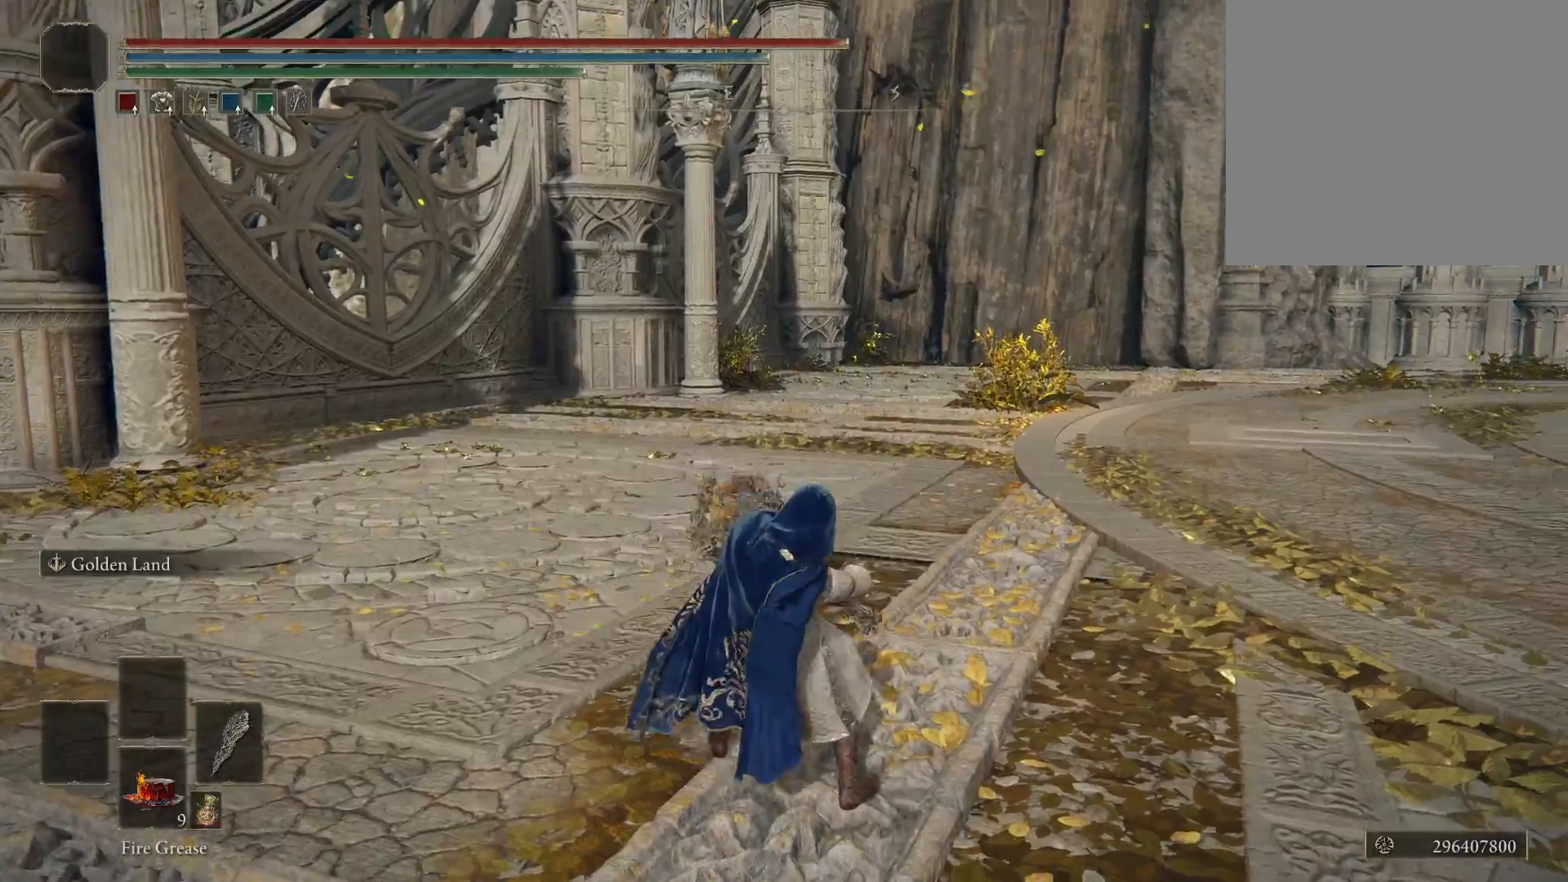
{"buttons": [], "left_stick": "center", "right_stick": "right", "events": []}
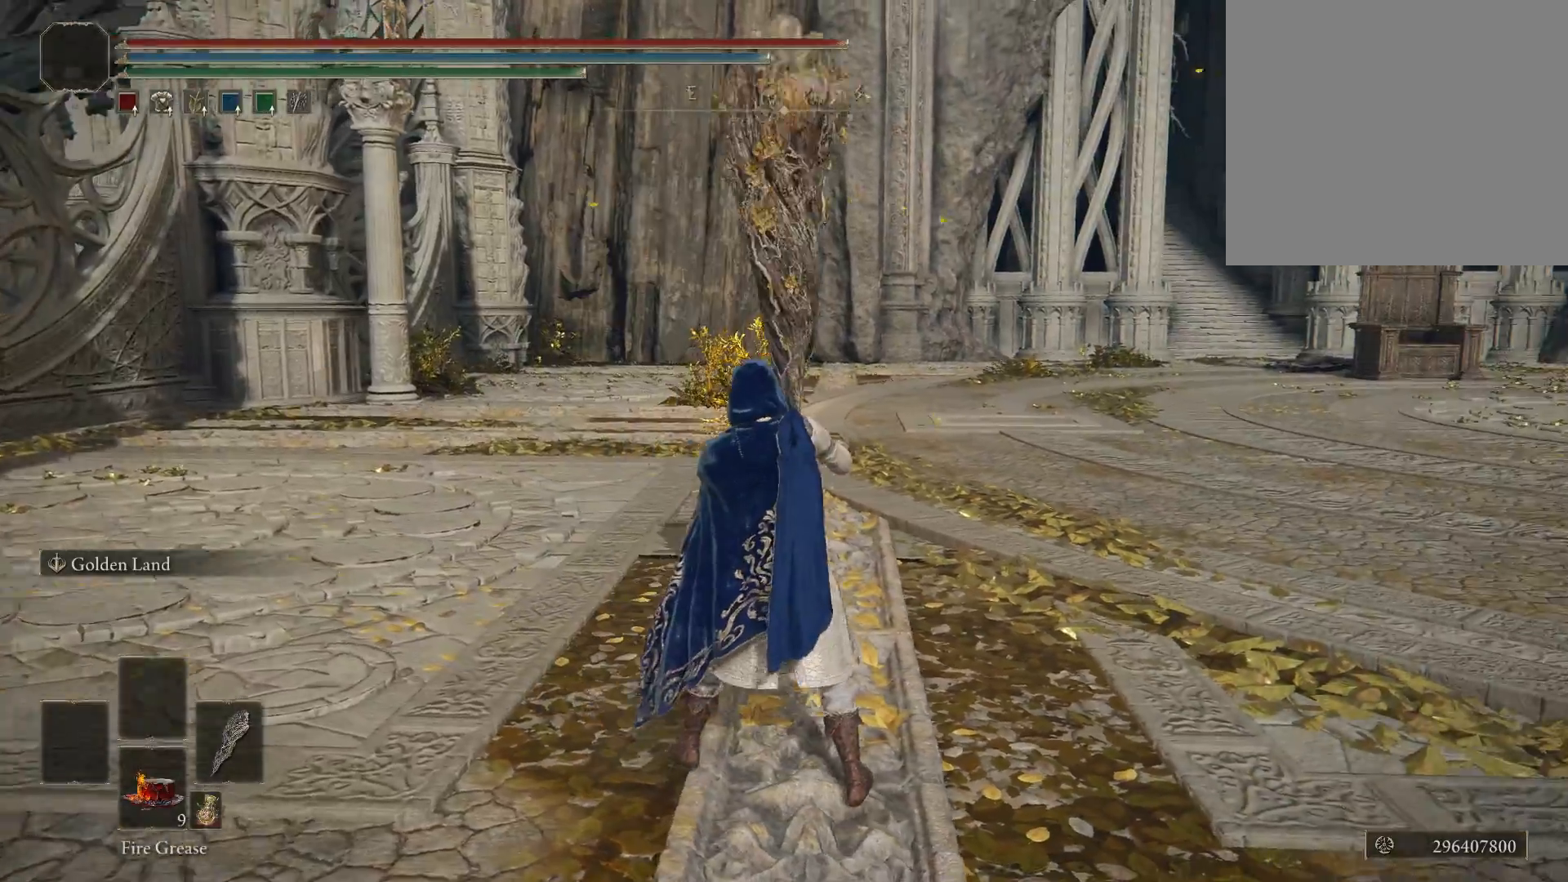
{"buttons": [], "left_stick": "center", "right_stick": "right", "events": []}
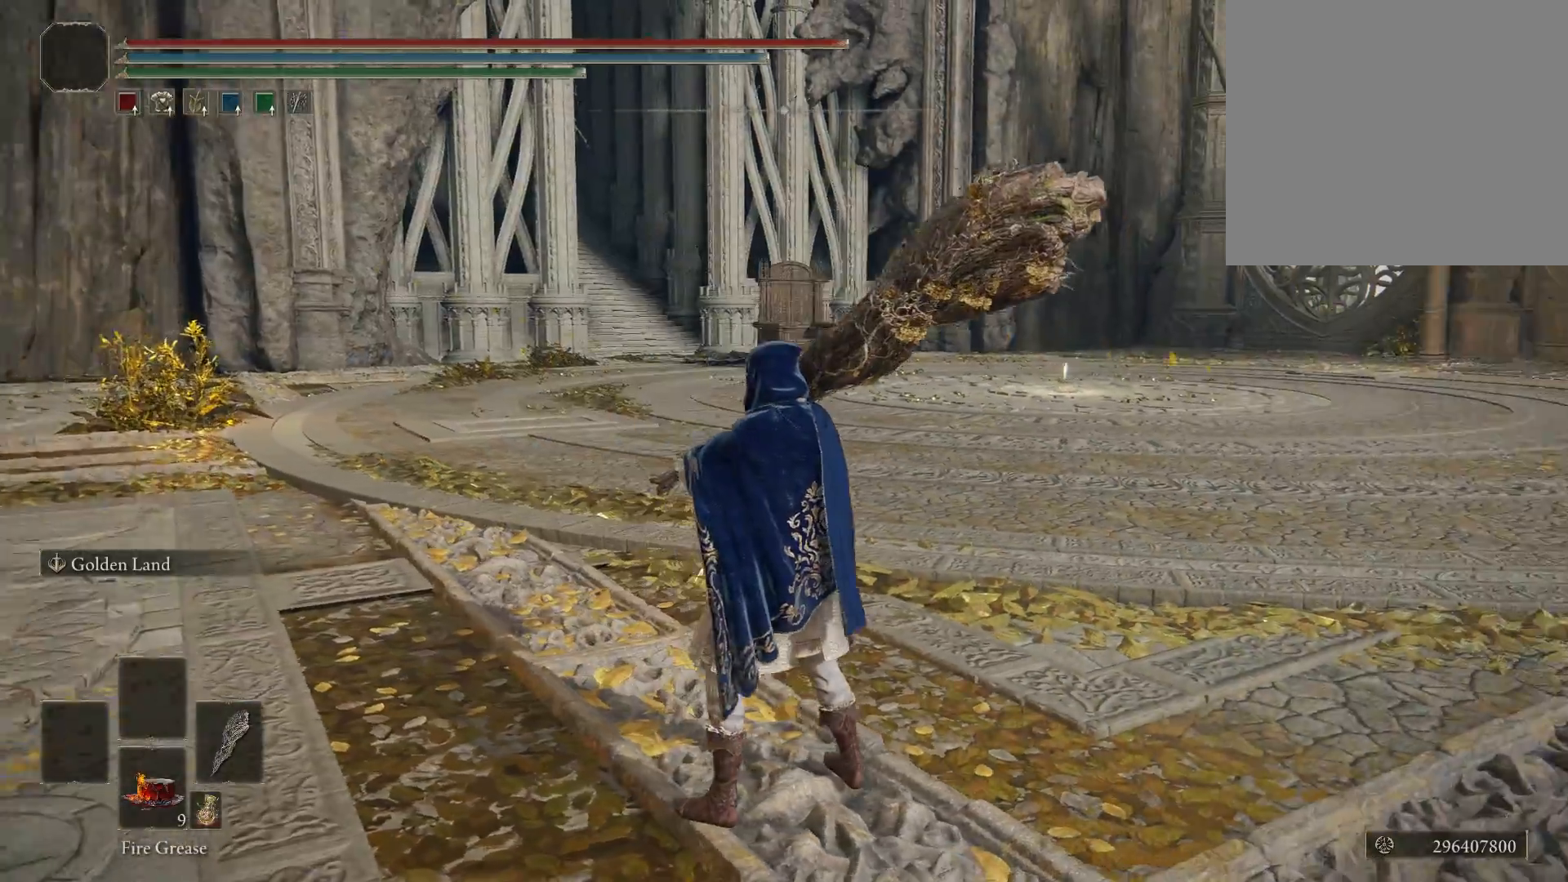
{"buttons": [], "left_stick": "center", "right_stick": "right", "events": []}
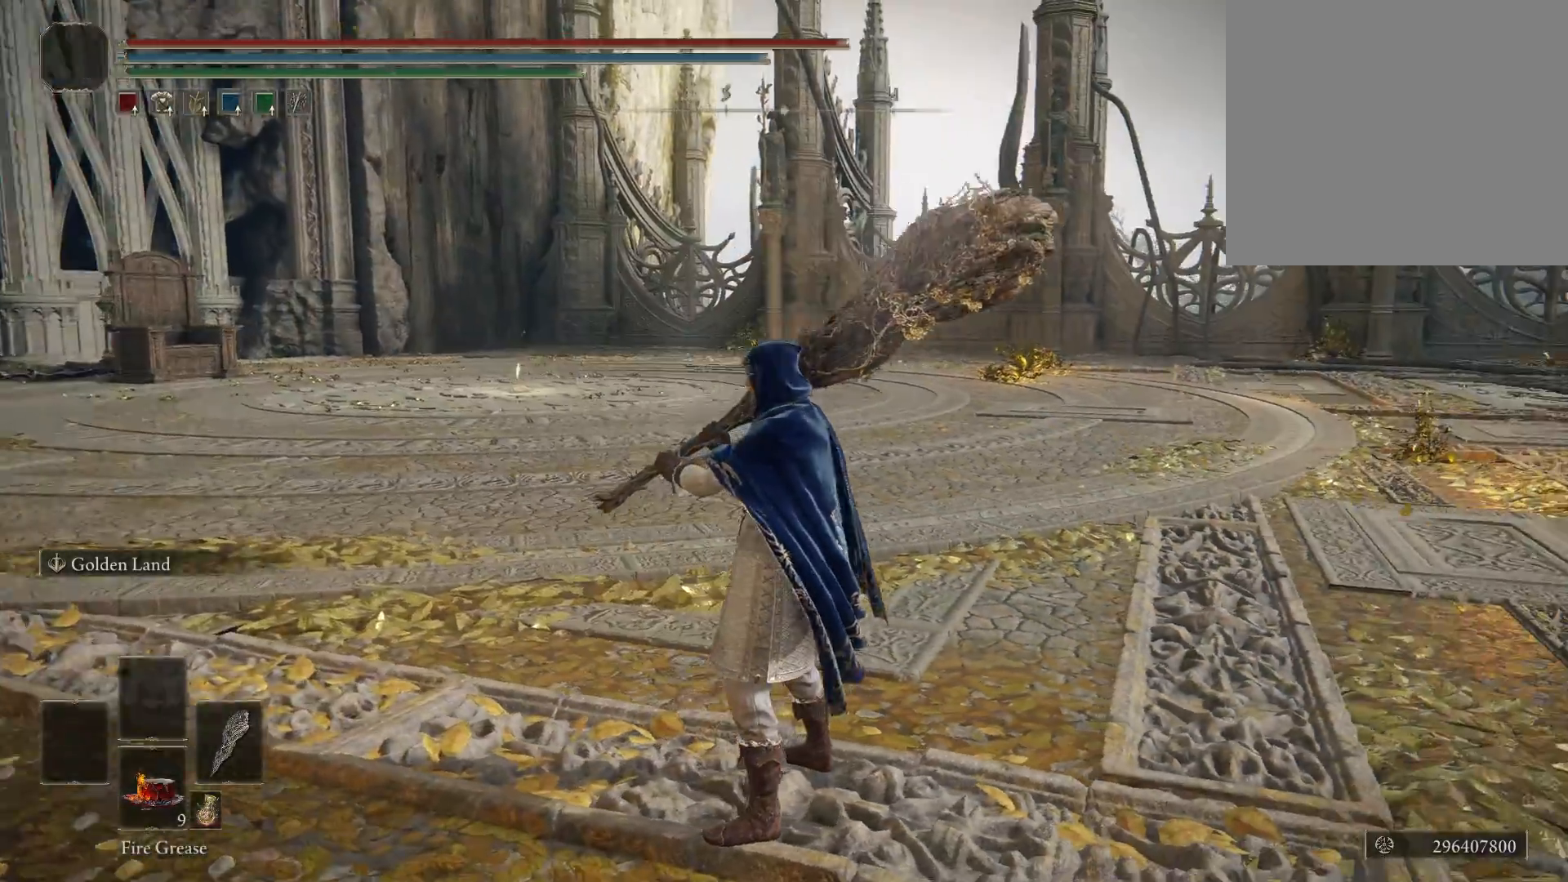
{"buttons": [], "left_stick": "up", "right_stick": "right", "events": [[450, "left_stick", "up"]]}
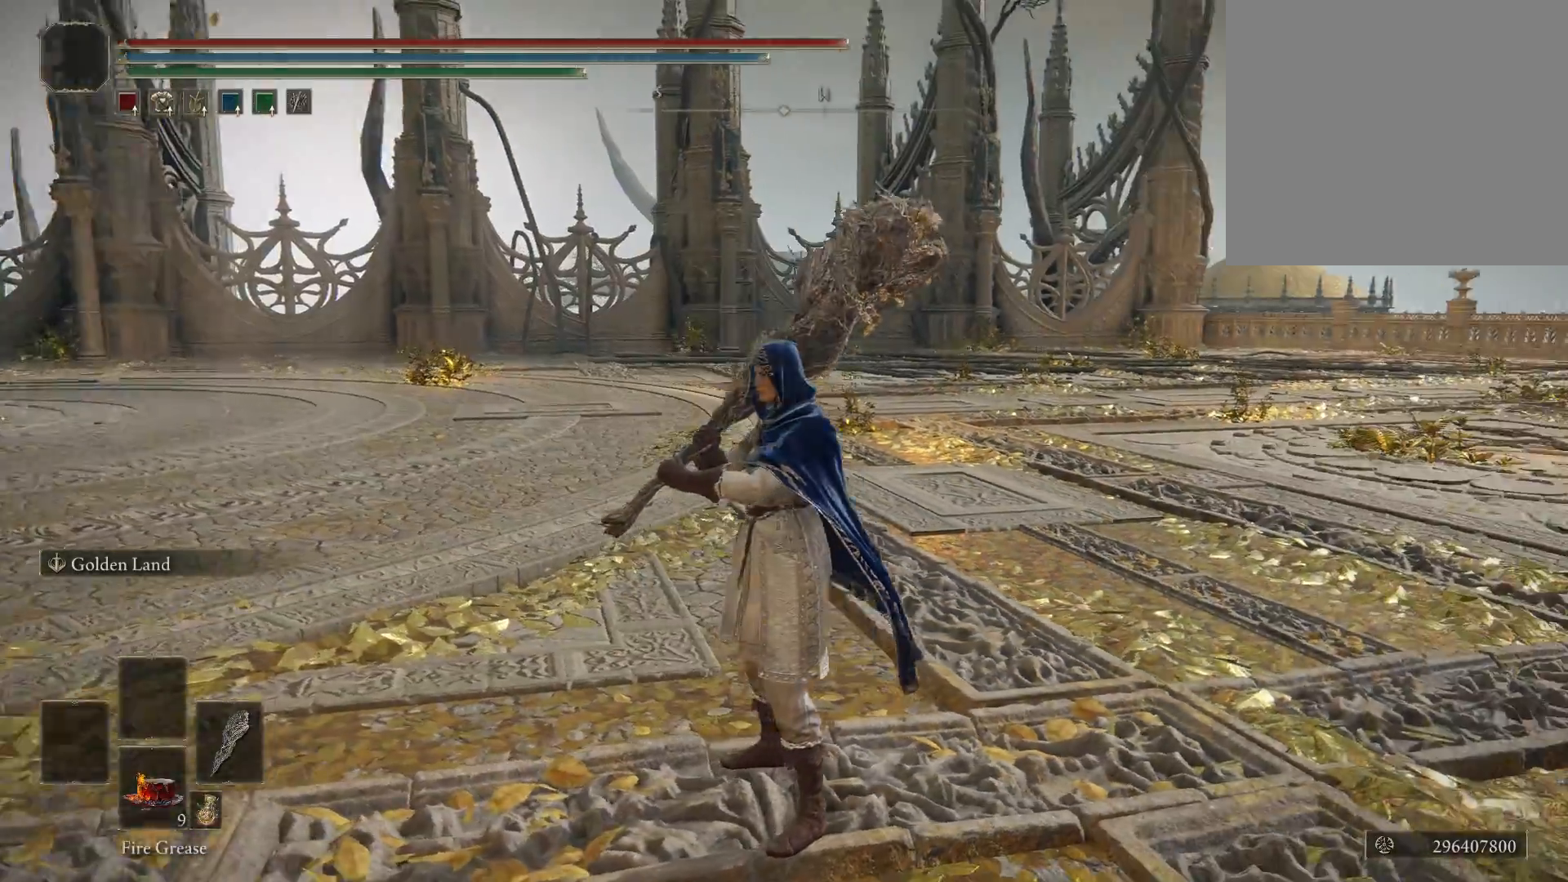
{"buttons": [], "left_stick": "center", "right_stick": "center", "events": [[233, "left_stick", "center"], [250, "right_stick", "center"]]}
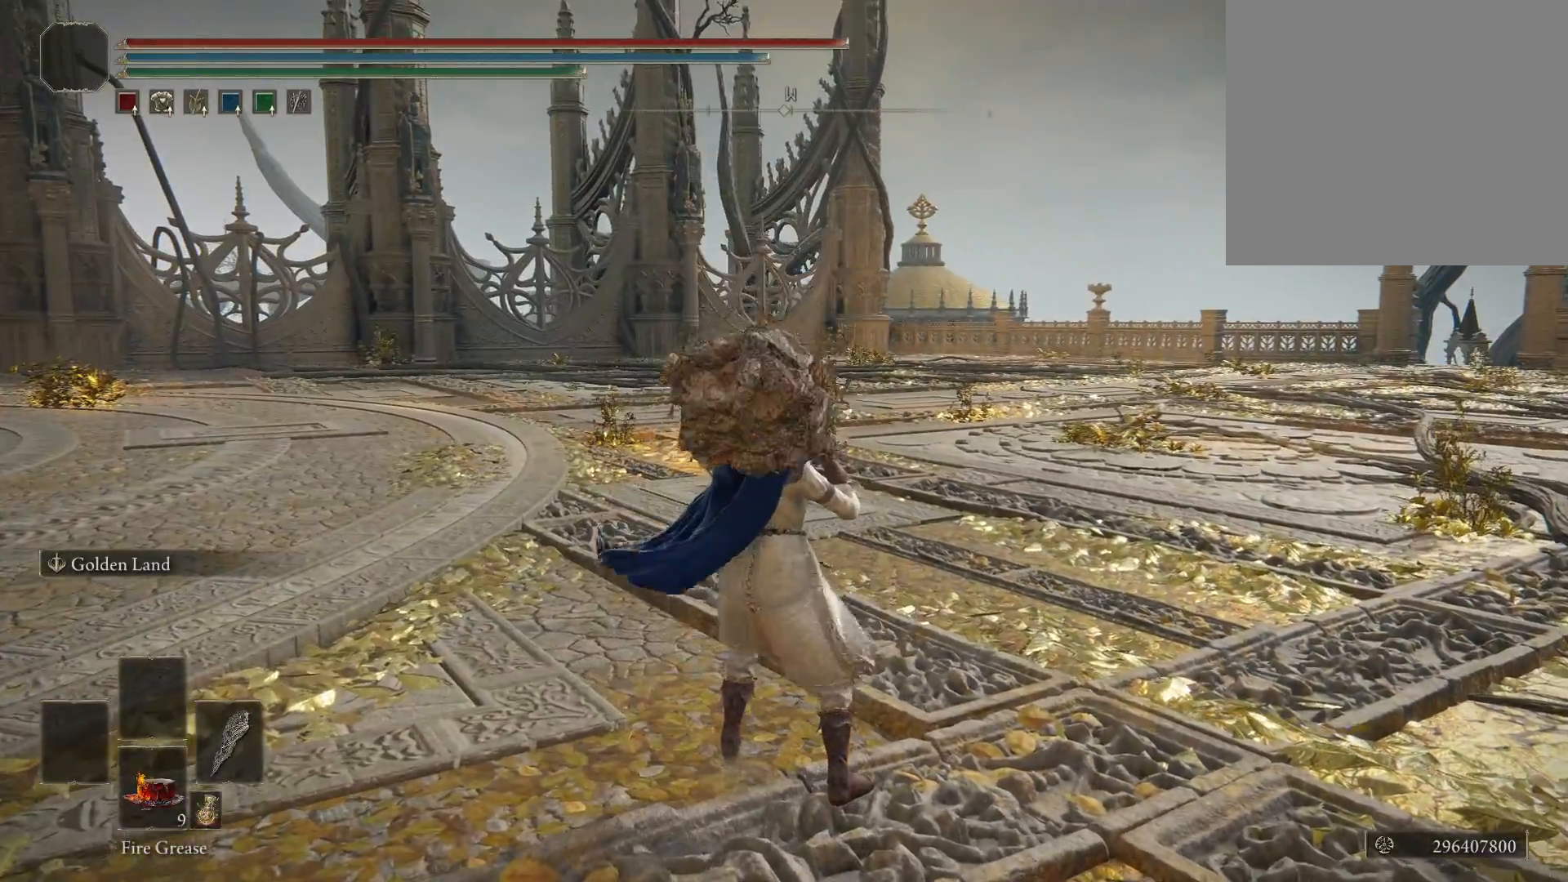
{"buttons": [], "left_stick": "center", "right_stick": "center", "events": [[133, "L2", "down"], [283, "L2", "up"]]}
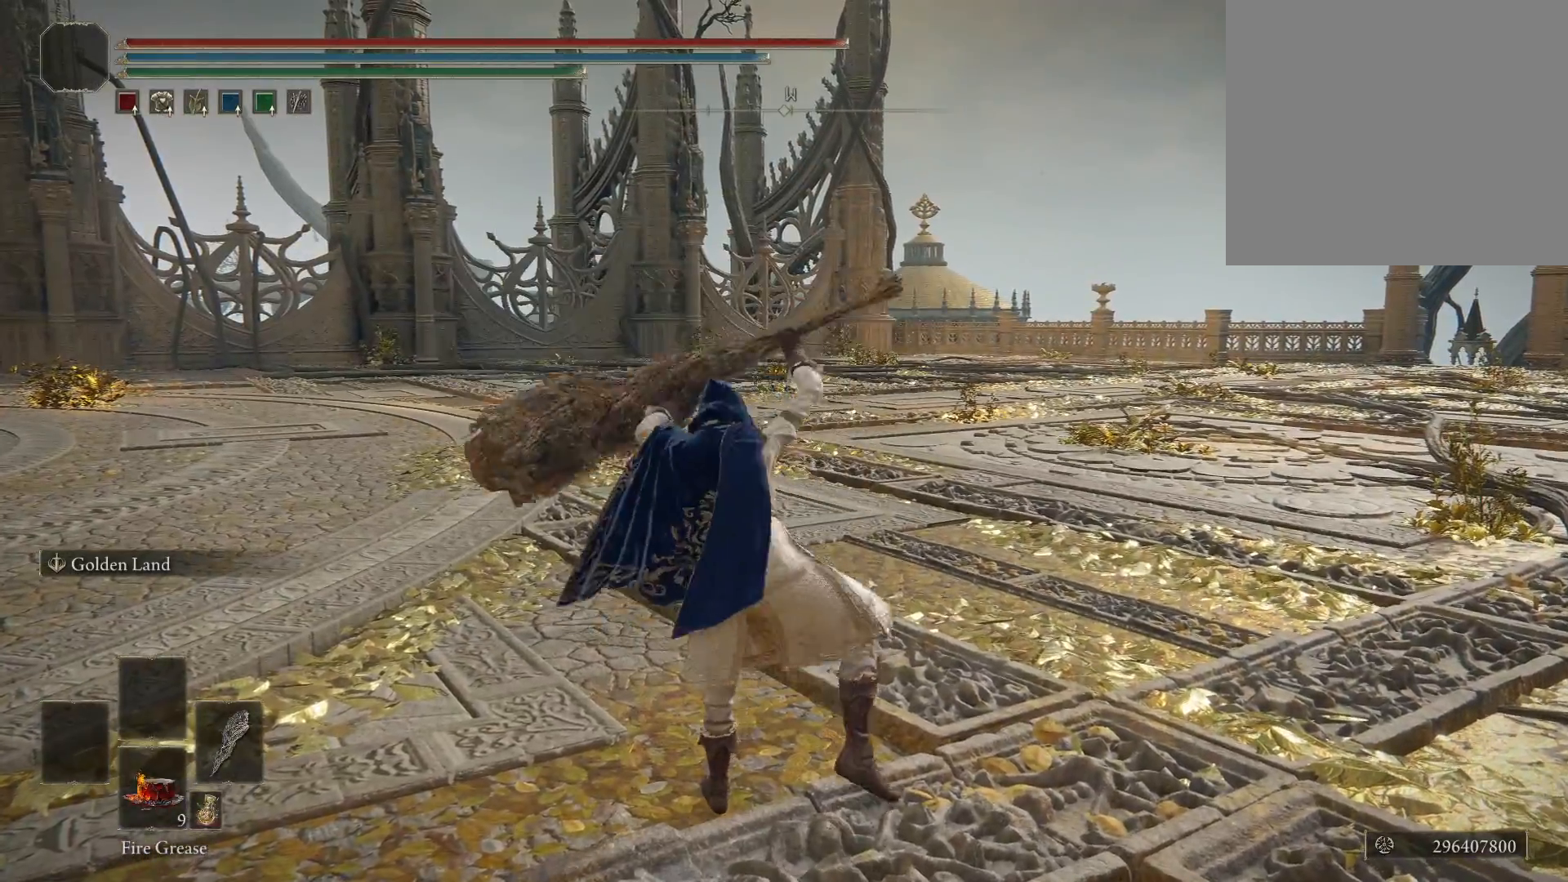
{"buttons": [], "left_stick": "center", "right_stick": "center", "events": []}